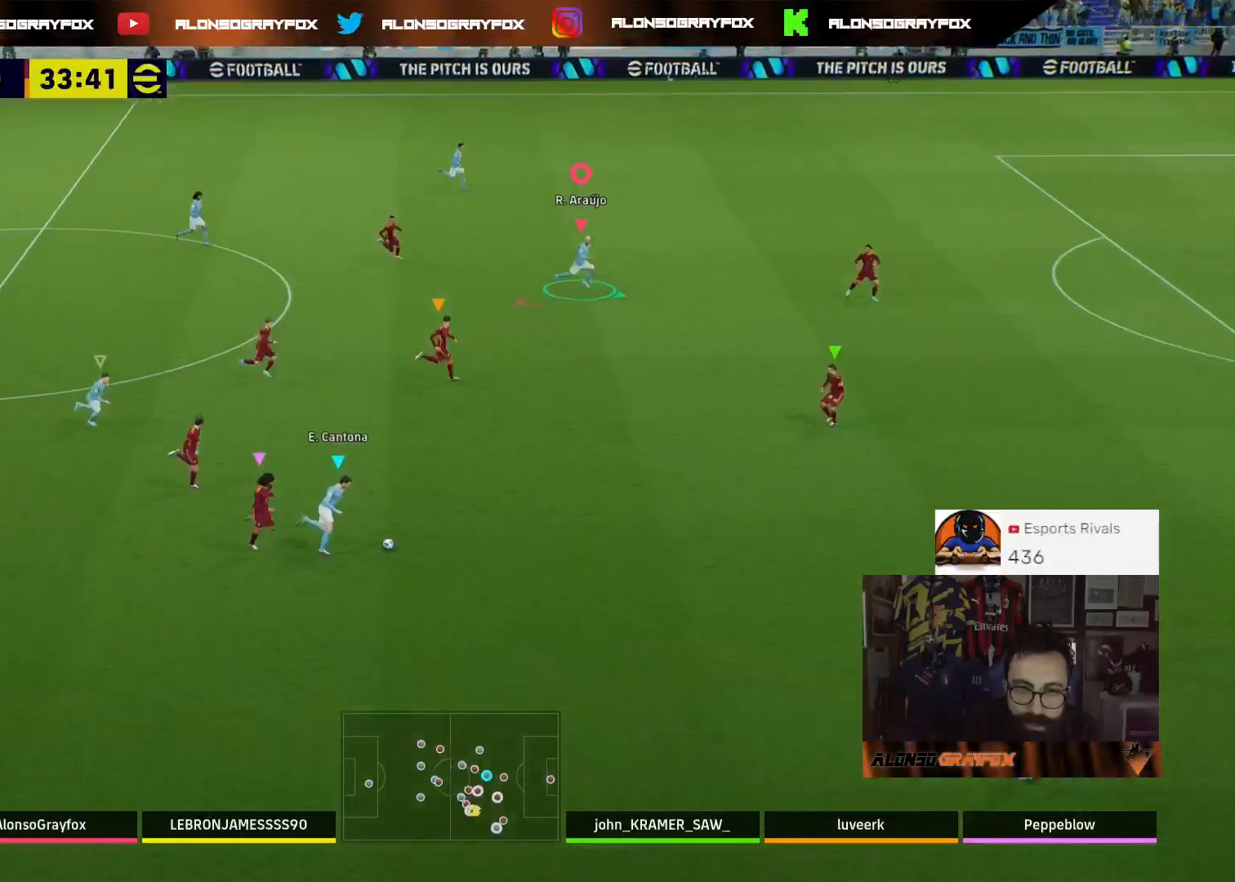
Gameplay with a controller (PlayStation layout); each line is a JSON object with the inputs held at the frame after it. "events" lists button and stick changes between this image and that frame as [ms after this image, input, new state], when the widget could be followed in between.
{"buttons": [], "left_stick": "down-right", "right_stick": "center", "events": []}
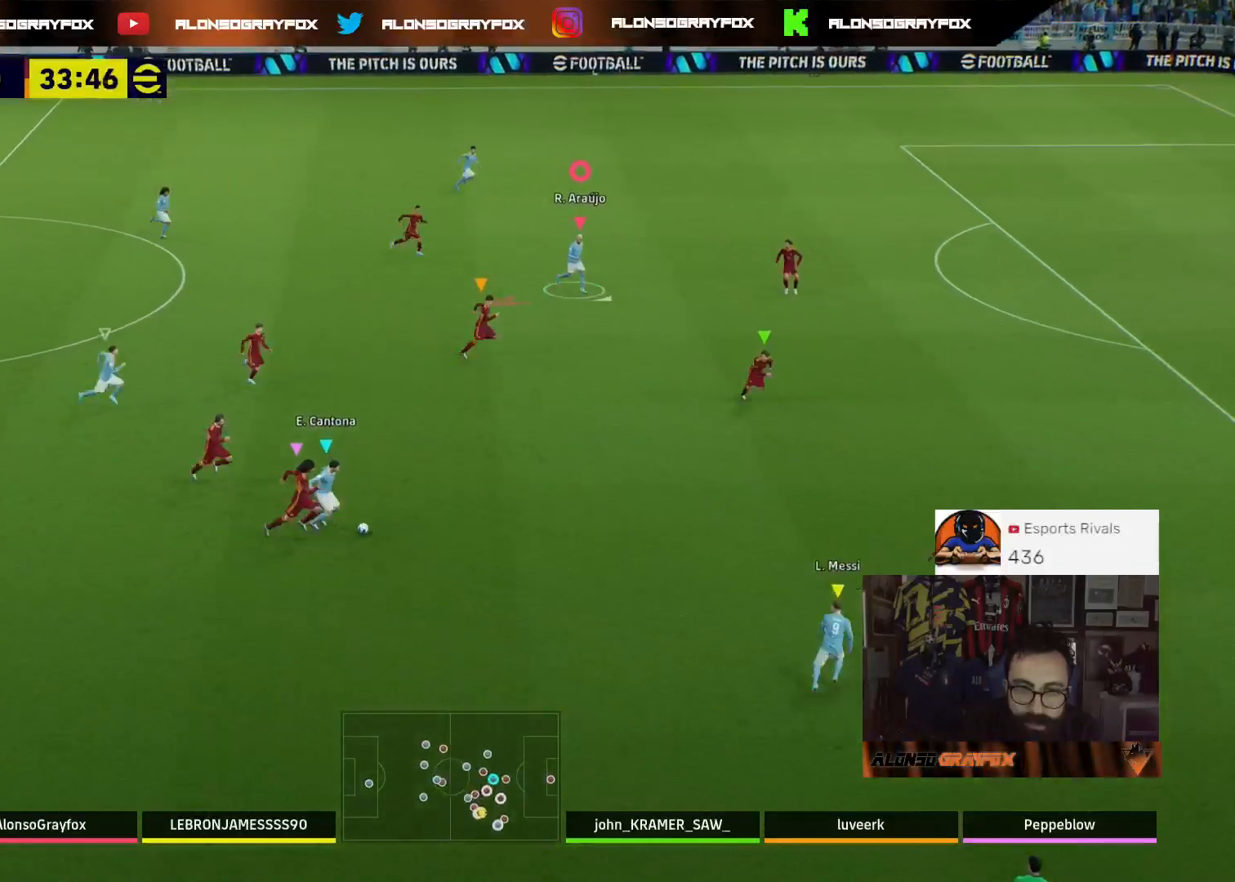
{"buttons": [], "left_stick": "down-right", "right_stick": "center", "events": []}
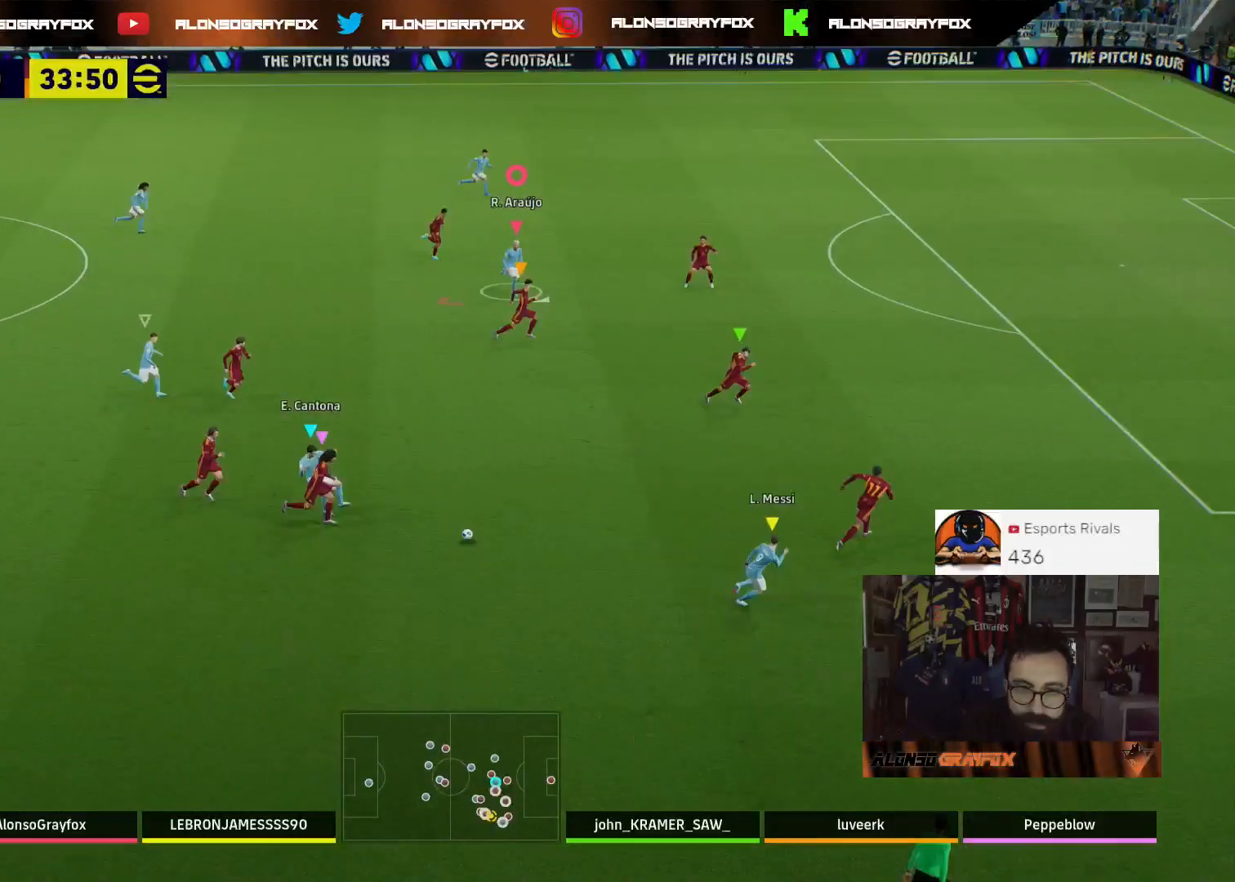
{"buttons": [], "left_stick": "down-right", "right_stick": "center", "events": []}
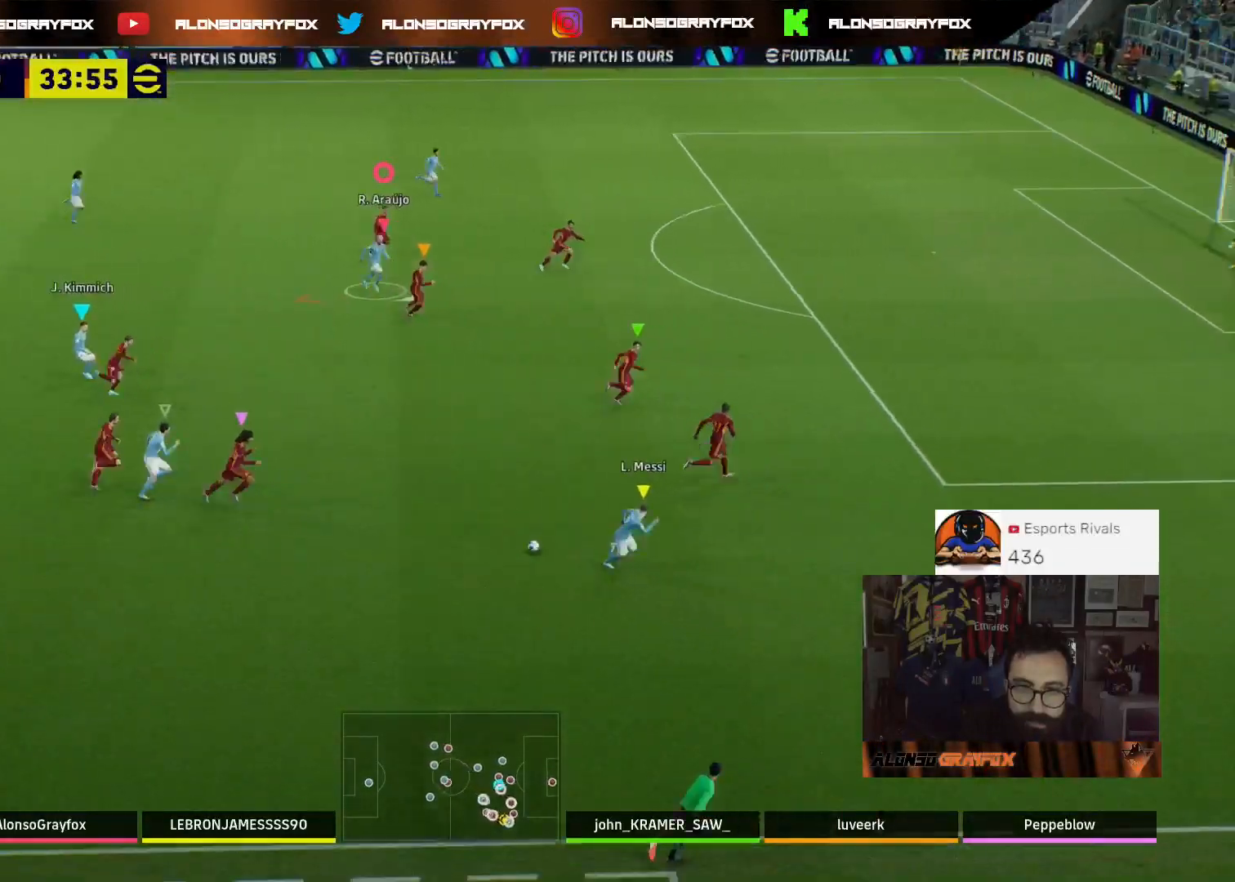
{"buttons": ["R2"], "left_stick": "right", "right_stick": "center", "events": [[200, "R2", "down"], [467, "left_stick", "right"]]}
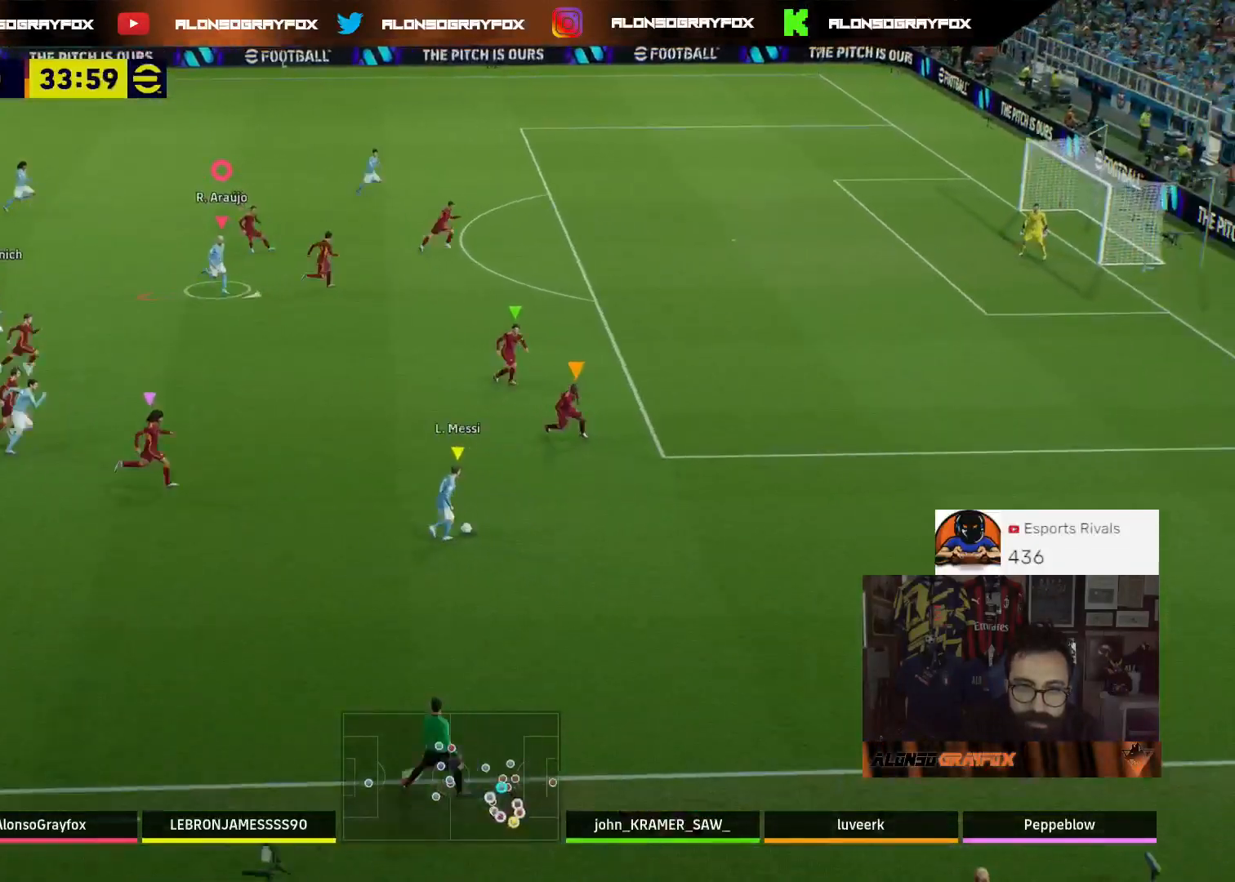
{"buttons": ["R2"], "left_stick": "right", "right_stick": "center", "events": []}
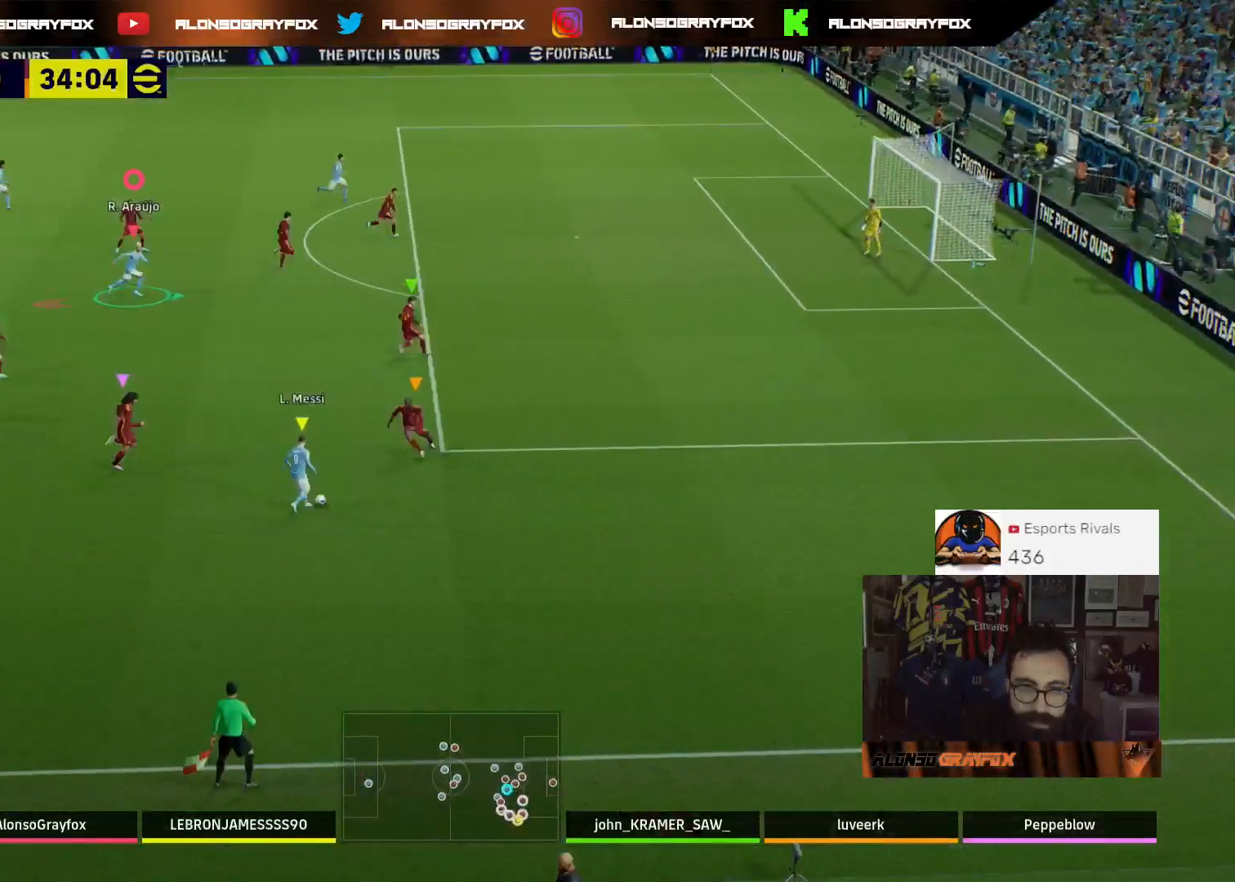
{"buttons": ["R2"], "left_stick": "right", "right_stick": "center", "events": []}
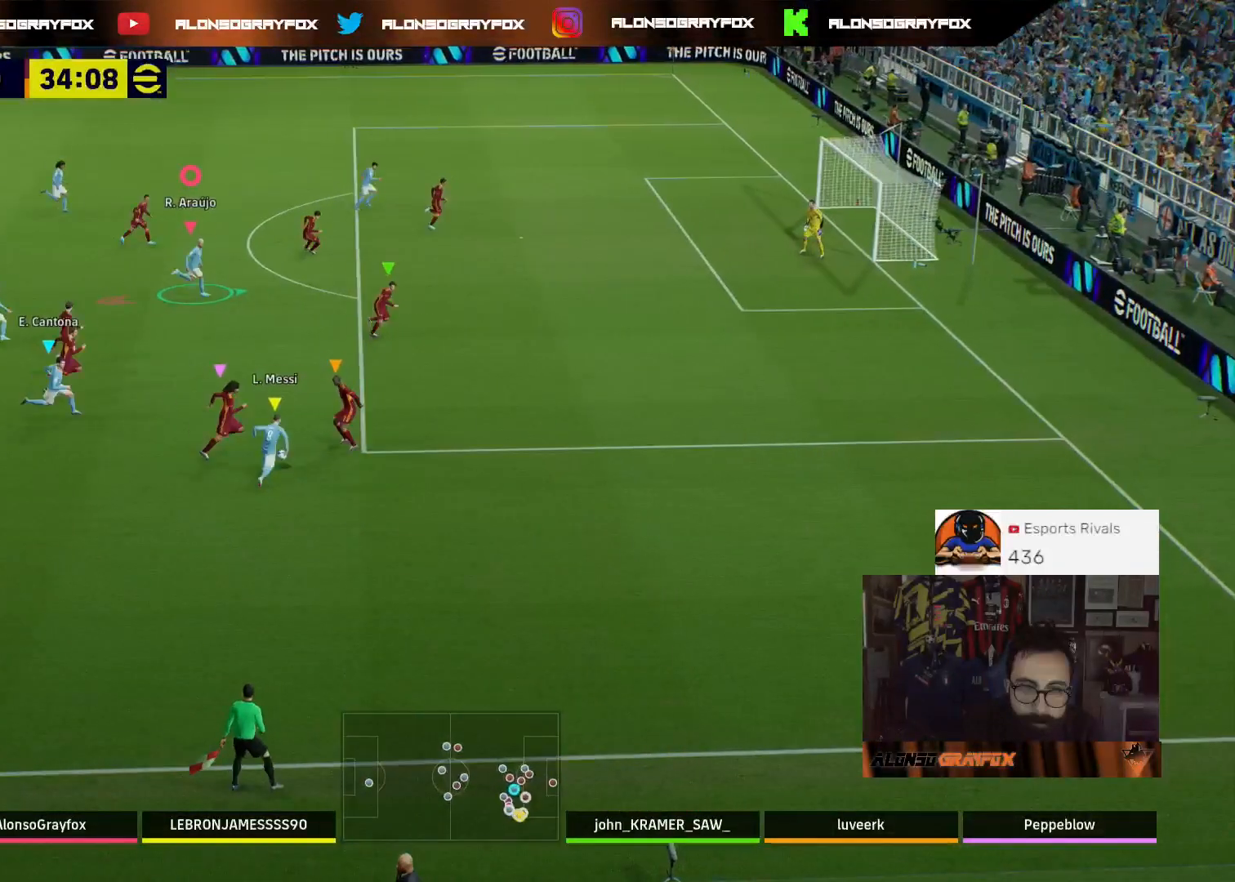
{"buttons": [], "left_stick": "down", "right_stick": "center", "events": [[133, "R2", "up"], [300, "left_stick", "down-right"], [400, "left_stick", "down"]]}
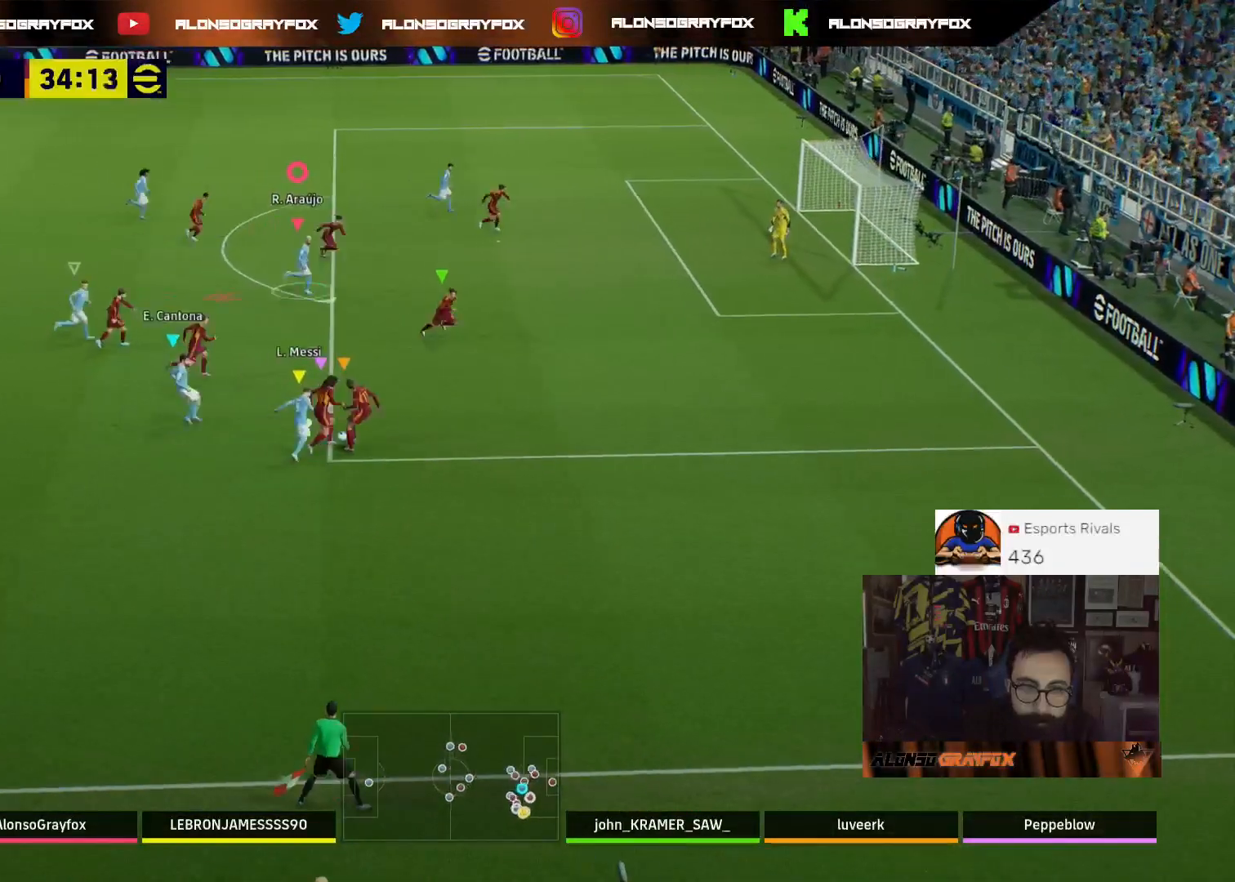
{"buttons": ["R2"], "left_stick": "down", "right_stick": "left", "events": [[433, "right_stick", "left"], [500, "R2", "down"]]}
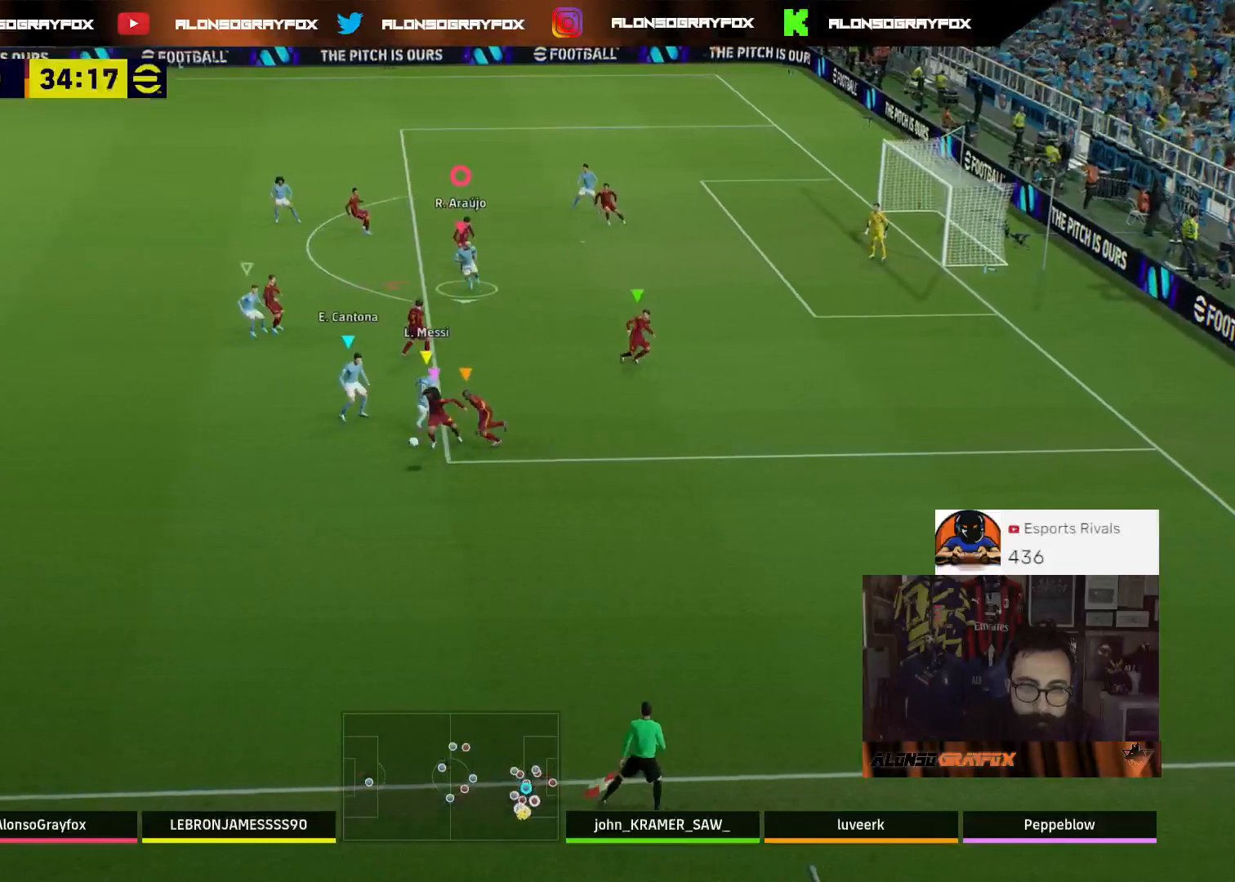
{"buttons": ["CROSS", "R2"], "left_stick": "center", "right_stick": "center", "events": [[67, "right_stick", "center"], [400, "CROSS", "down"], [500, "left_stick", "center"]]}
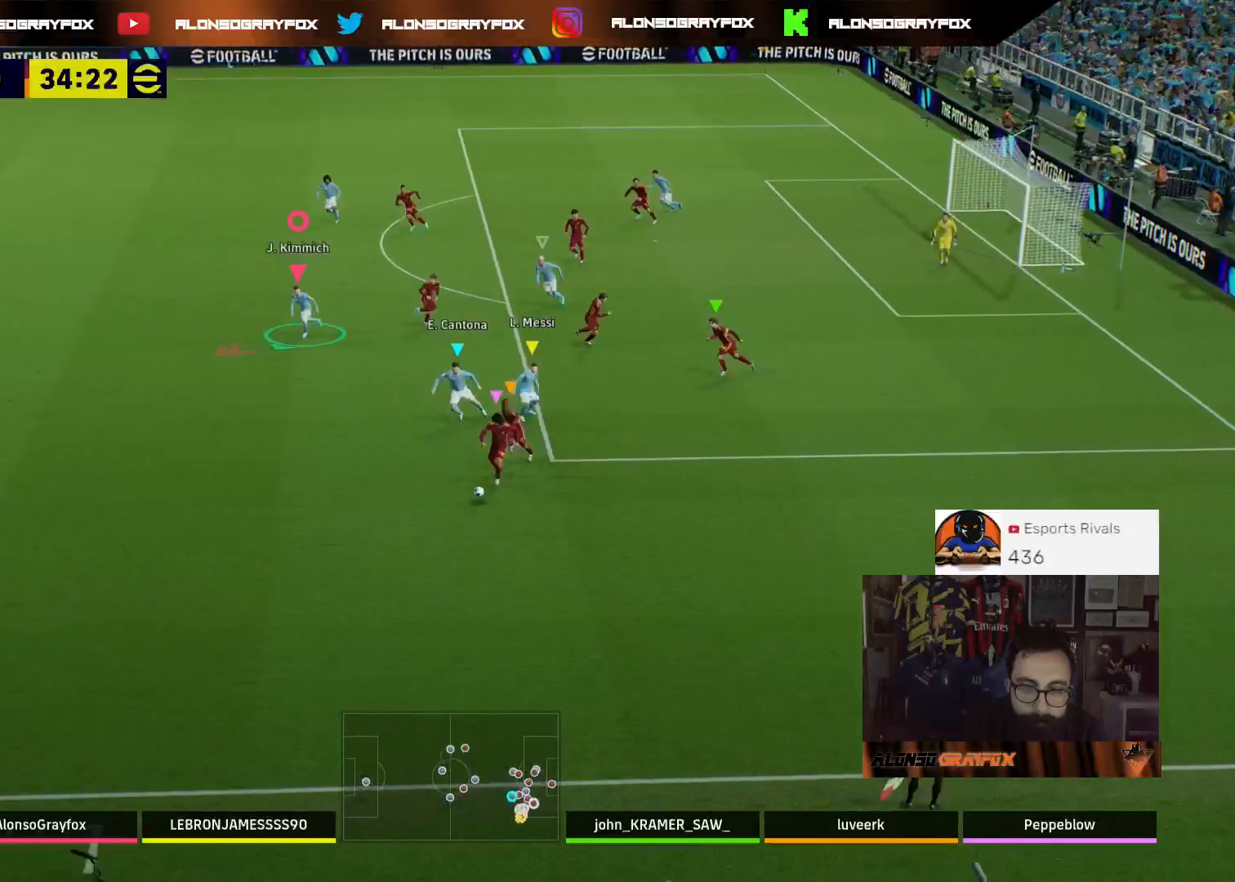
{"buttons": ["CROSS", "R2"], "left_stick": "down", "right_stick": "center", "events": [[100, "left_stick", "down"], [167, "L1", "down"], [267, "L1", "up"]]}
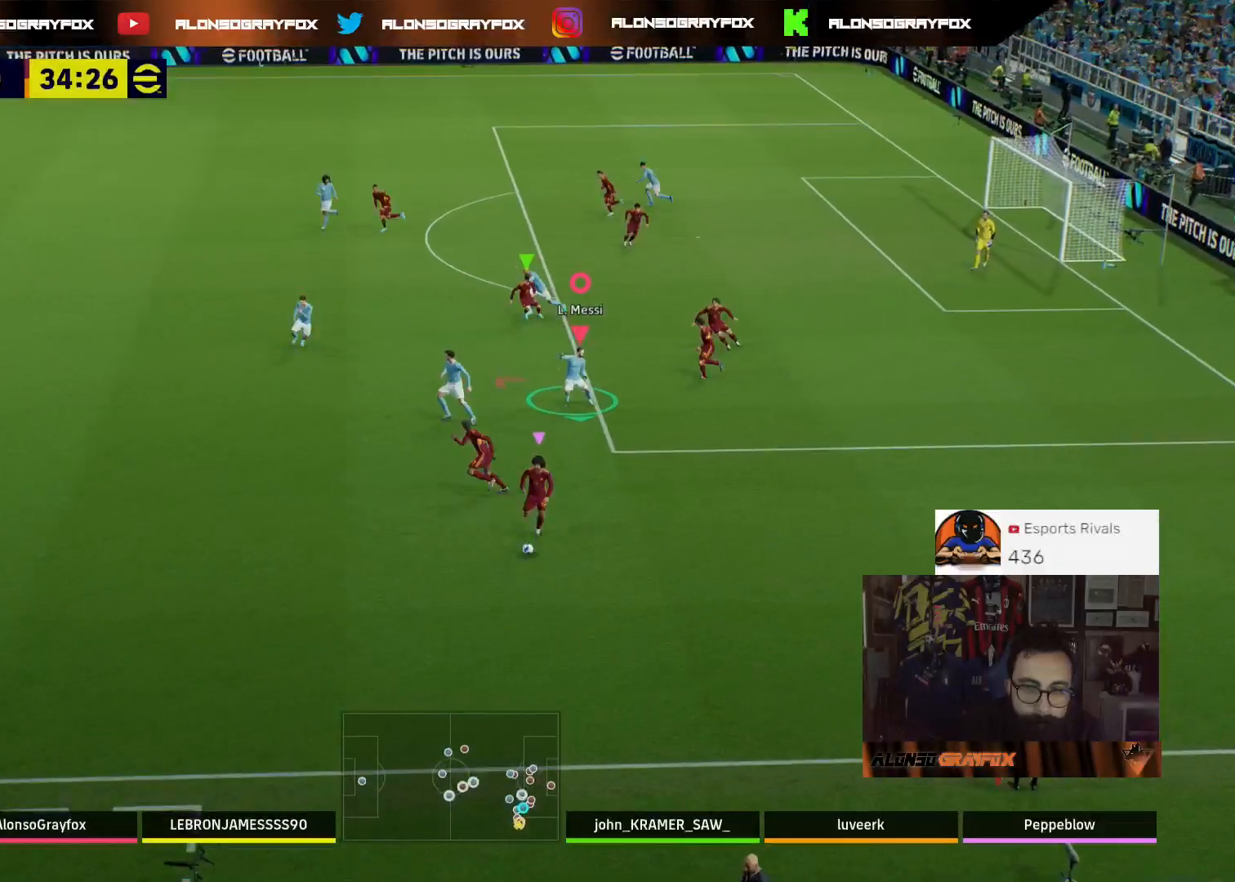
{"buttons": ["CROSS", "R1", "R2"], "left_stick": "down-left", "right_stick": "center", "events": [[167, "L1", "down"], [200, "R1", "down"], [300, "L1", "up"], [400, "left_stick", "down-left"]]}
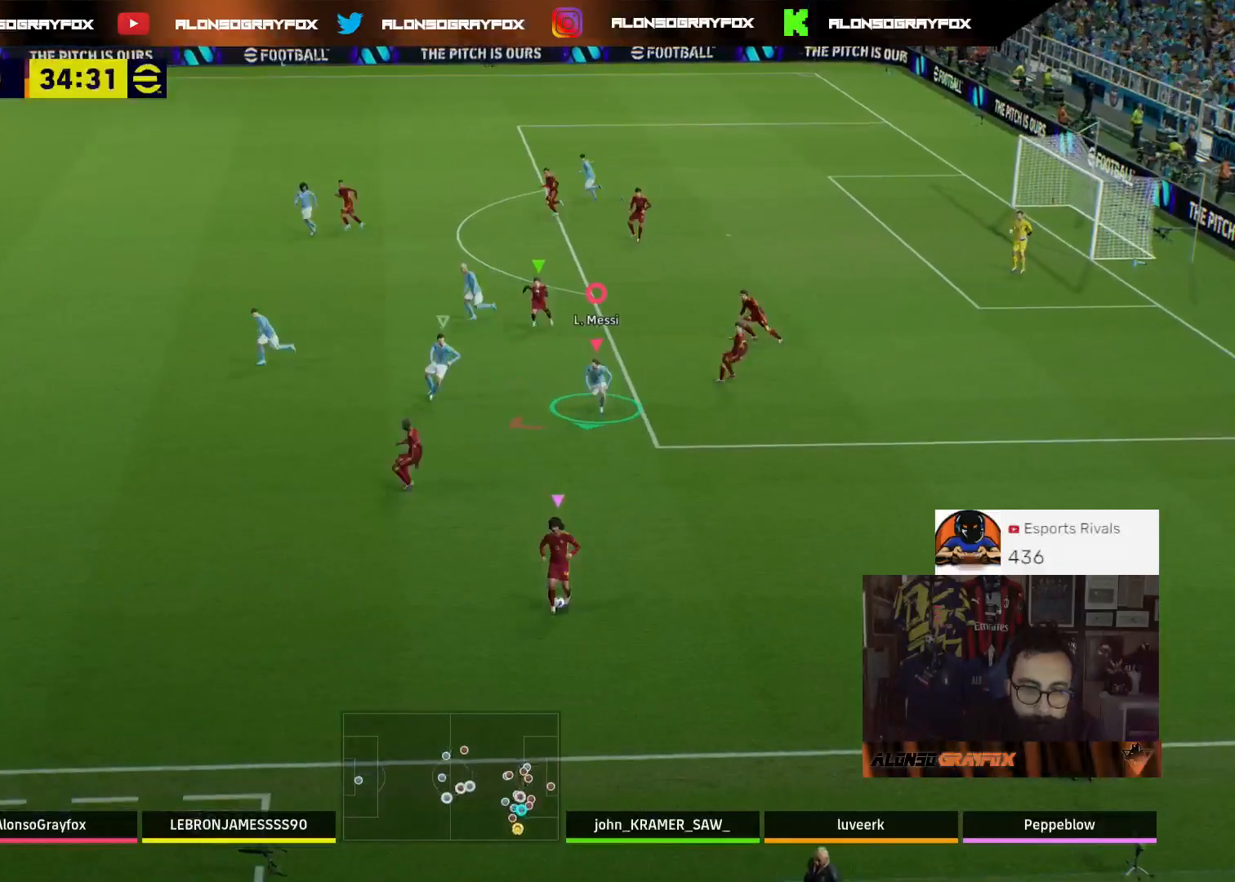
{"buttons": ["CROSS", "R1", "R2"], "left_stick": "down-left", "right_stick": "center", "events": []}
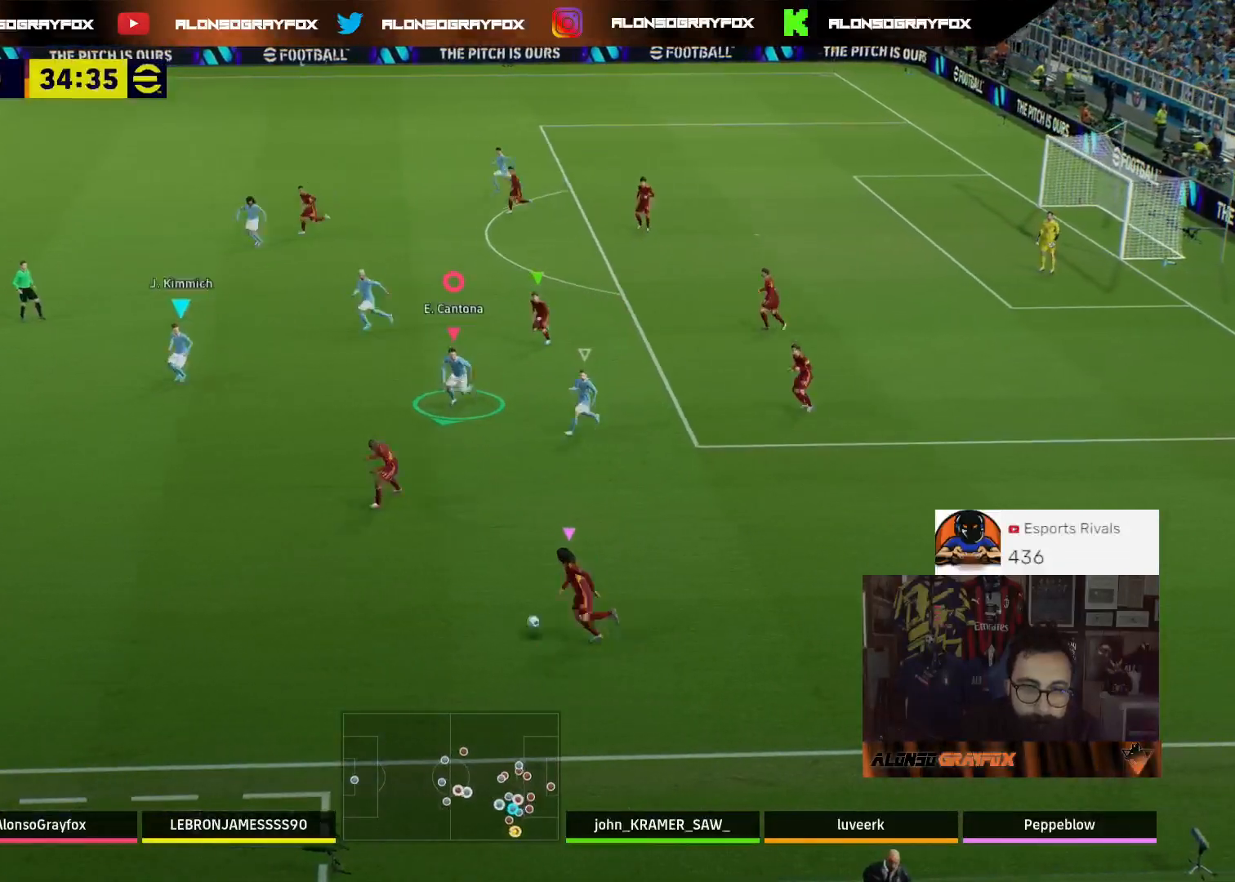
{"buttons": ["R1", "R2", "L3"], "left_stick": "down-left", "right_stick": "center", "events": [[67, "CROSS", "up"], [167, "L3", "down"]]}
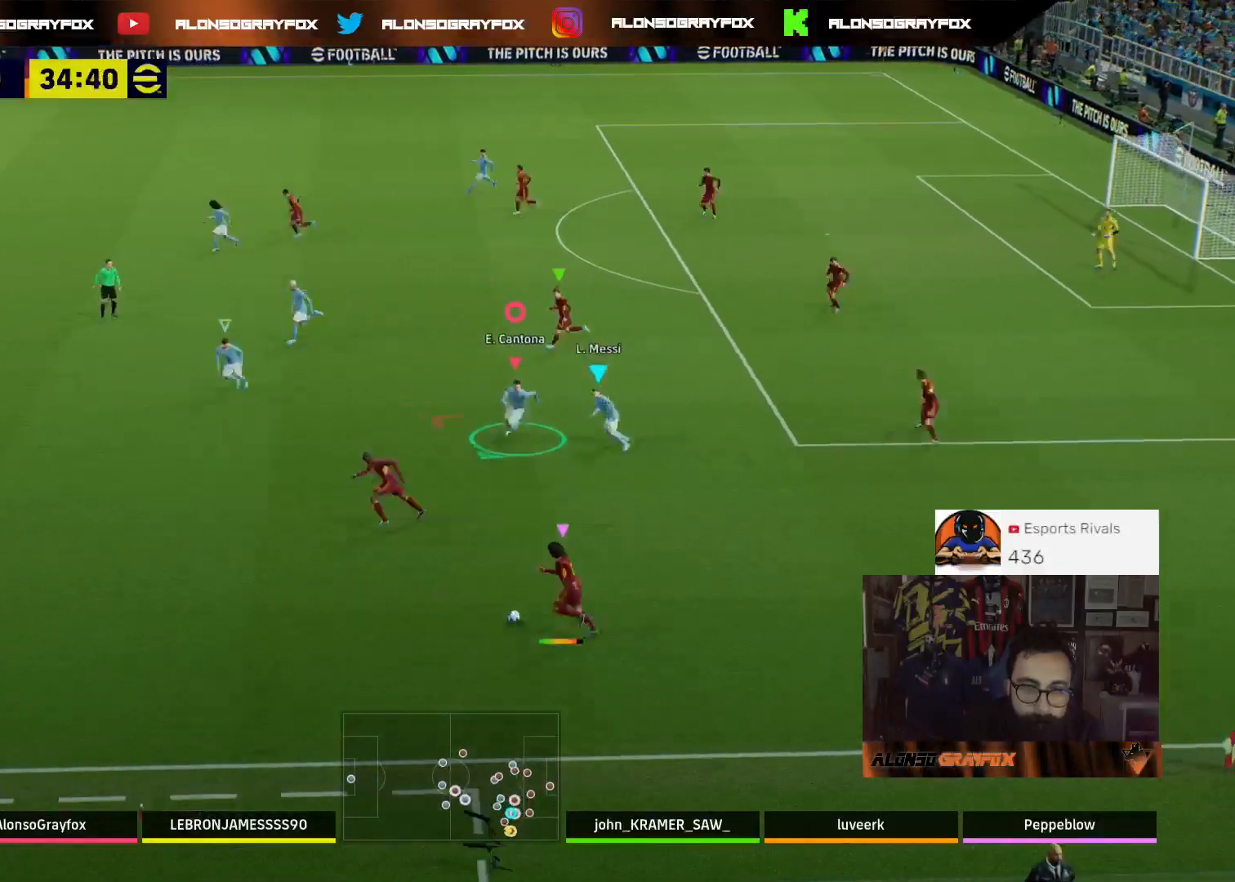
{"buttons": ["L1"], "left_stick": "down-left", "right_stick": "center", "events": [[367, "L3", "up"], [400, "L1", "down"], [433, "R1", "up"], [467, "R2", "up"]]}
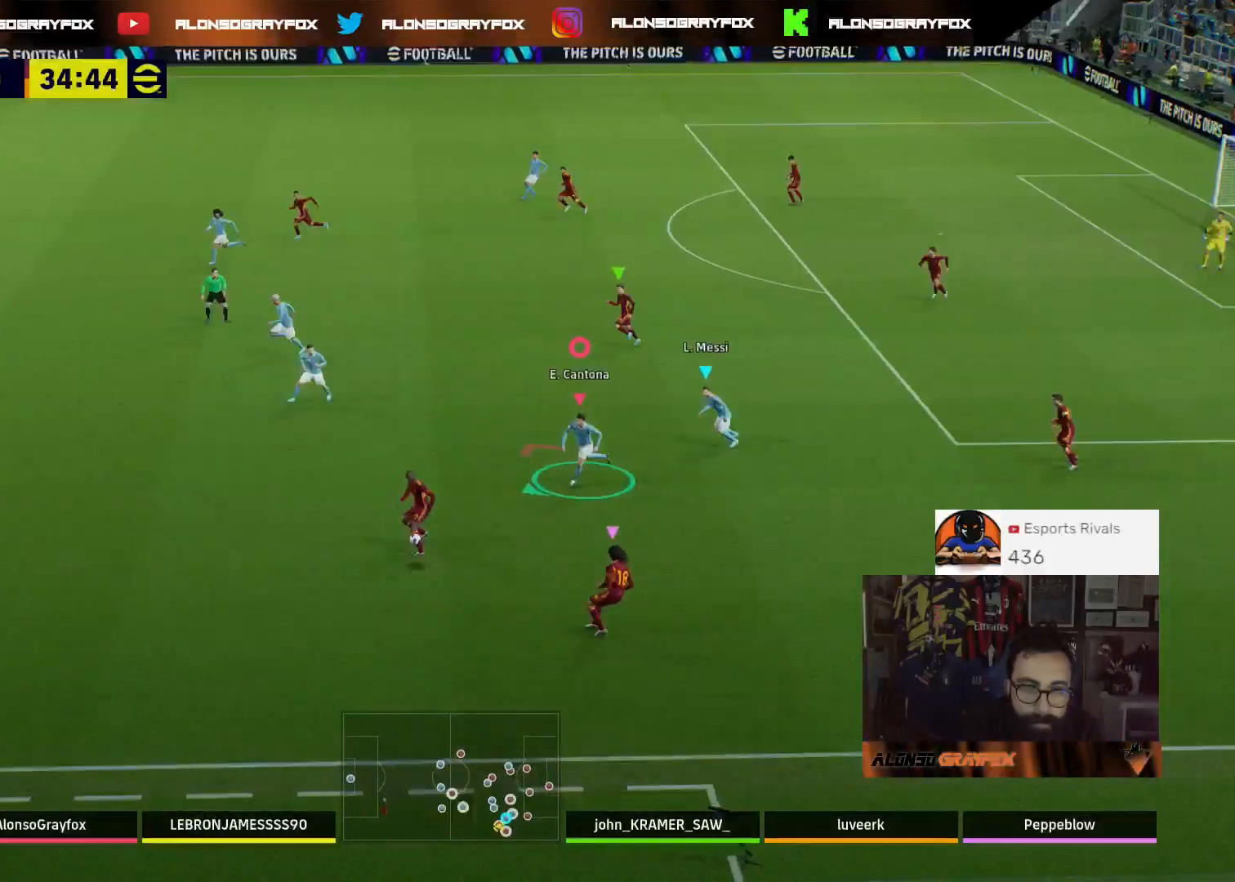
{"buttons": [], "left_stick": "right", "right_stick": "center", "events": [[33, "L1", "up"], [300, "left_stick", "down-right"], [400, "left_stick", "right"]]}
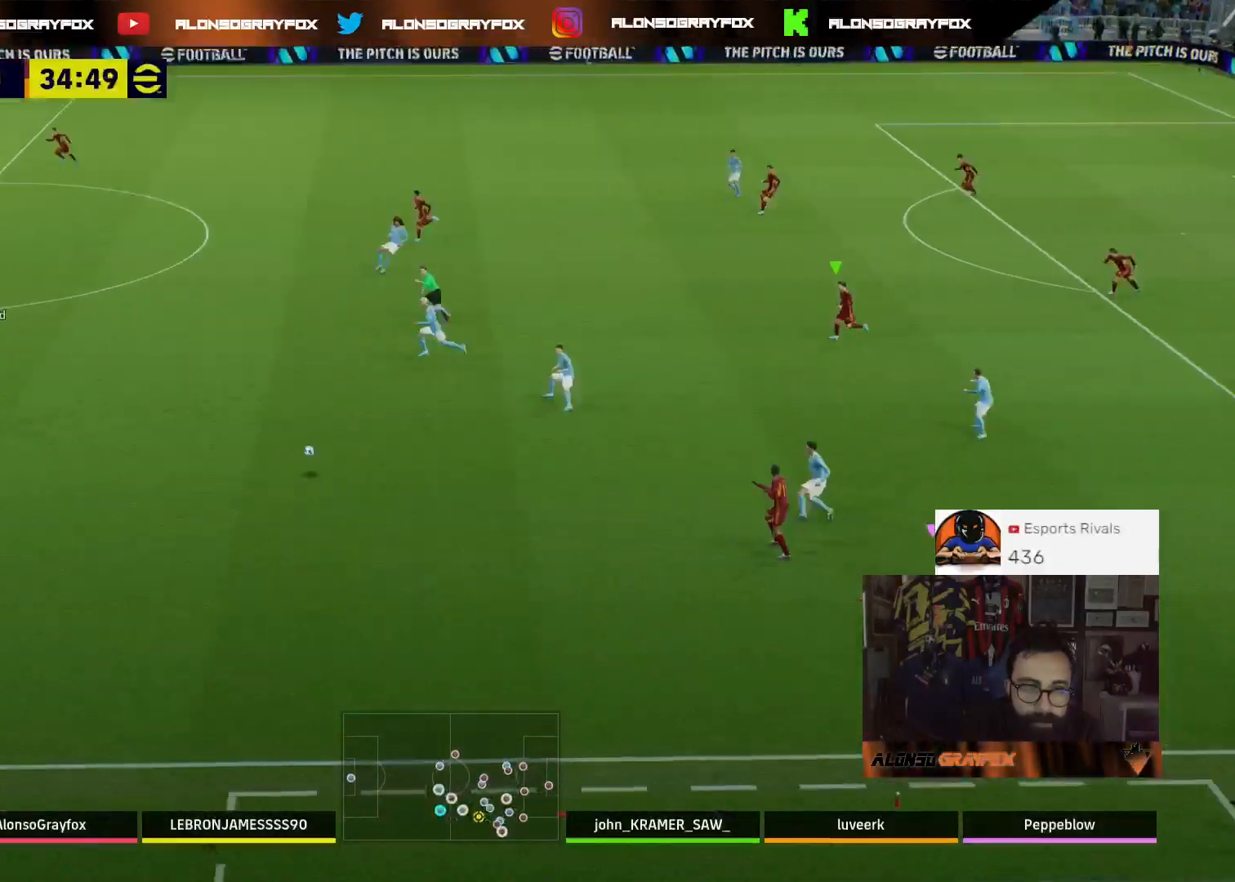
{"buttons": [], "left_stick": "up-right", "right_stick": "center", "events": [[200, "left_stick", "up-right"], [267, "L1", "down"], [333, "L1", "up"]]}
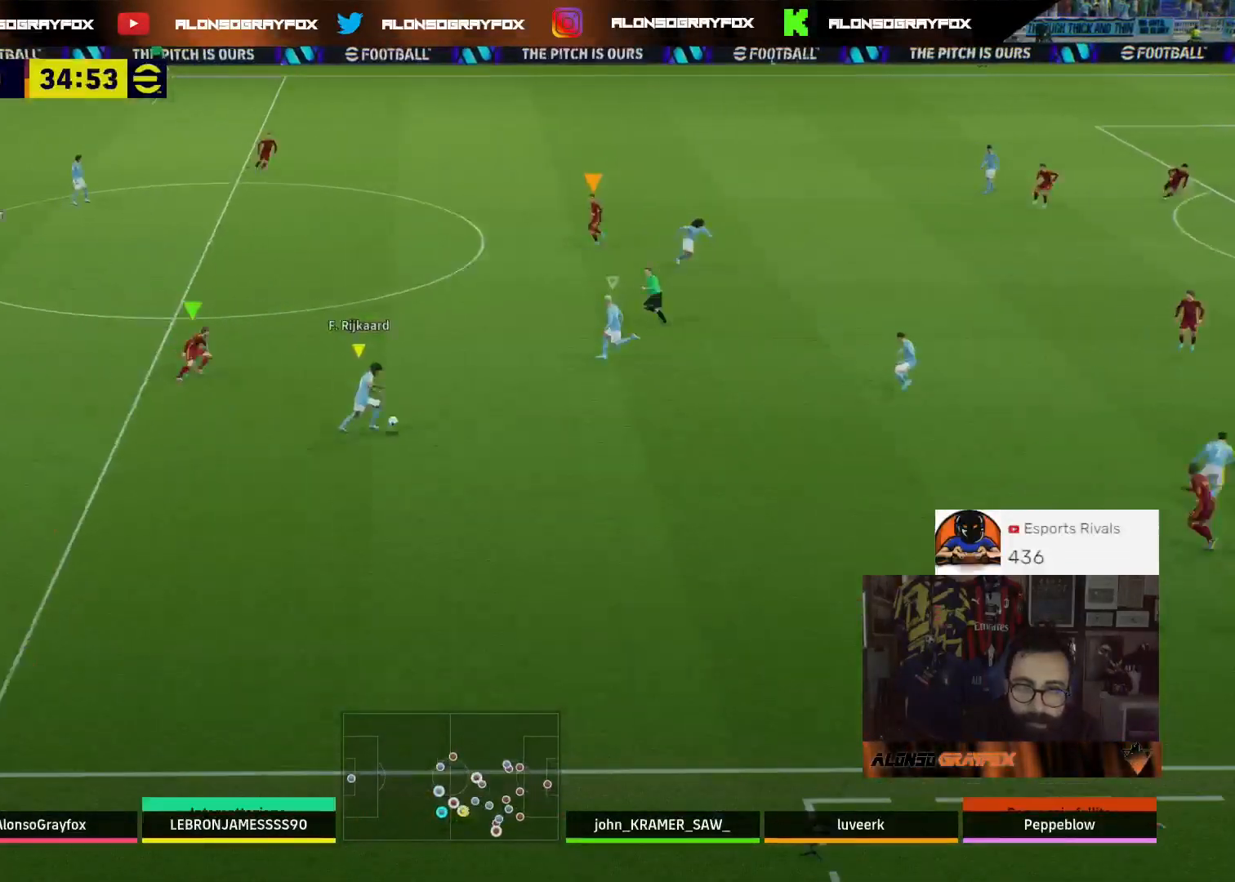
{"buttons": [], "left_stick": "up-right", "right_stick": "center", "events": [[133, "right_stick", "up-right"], [267, "right_stick", "center"]]}
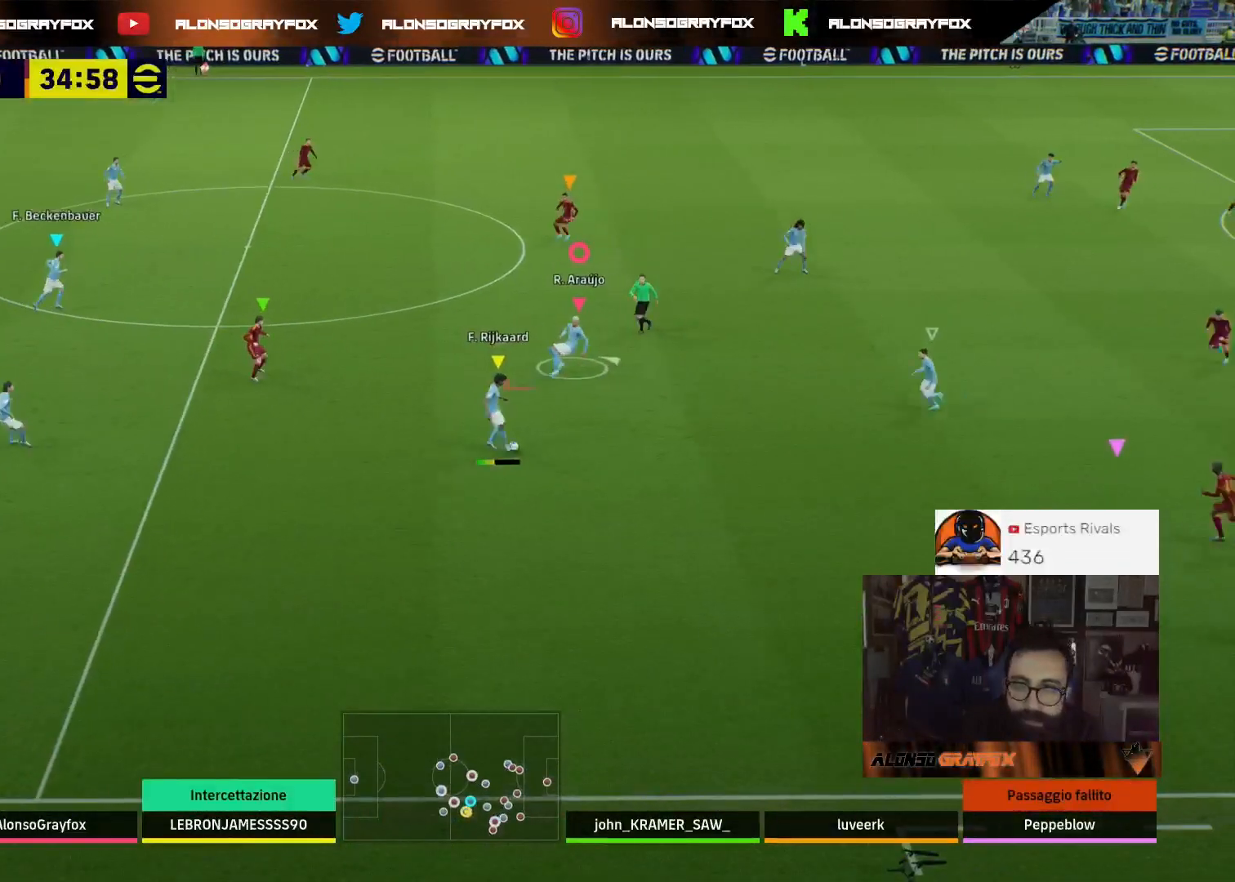
{"buttons": [], "left_stick": "up-right", "right_stick": "center", "events": []}
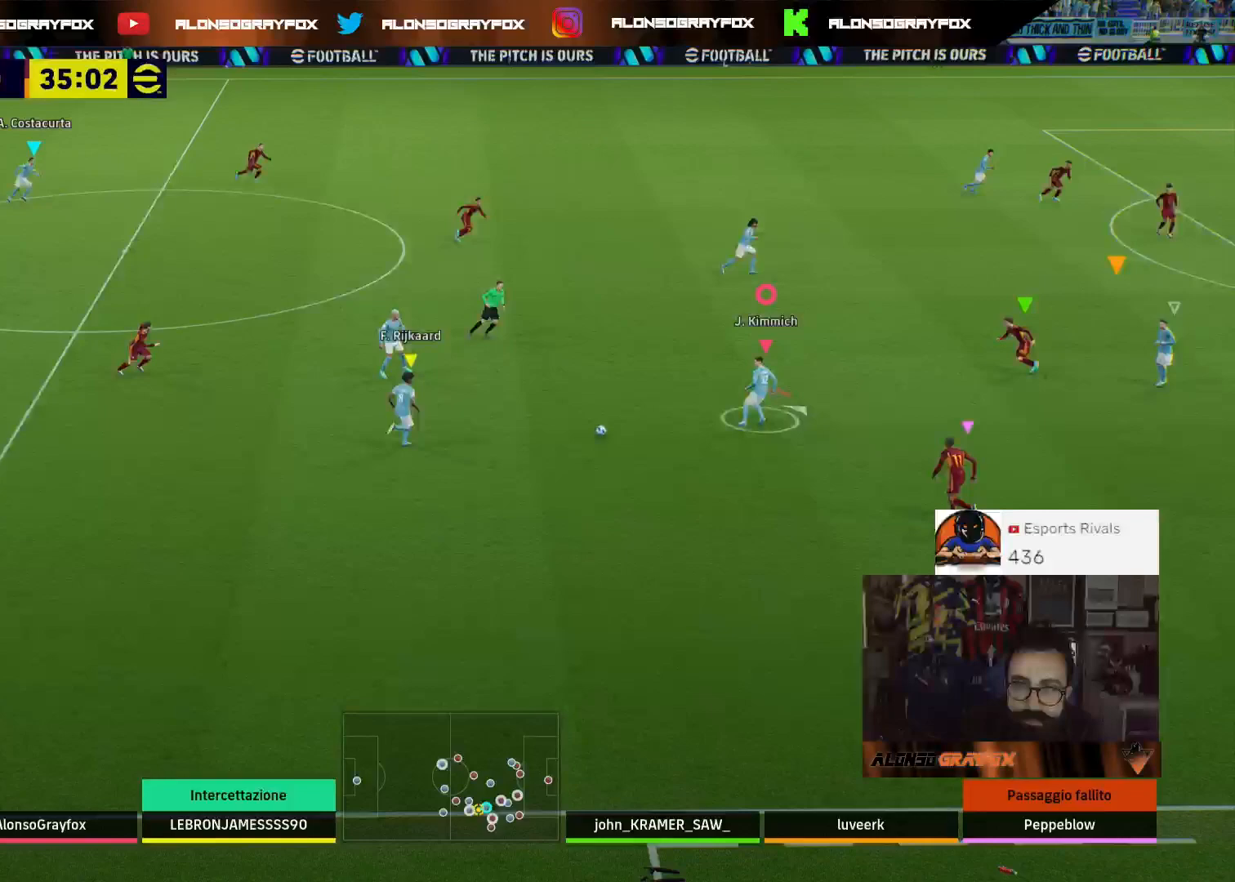
{"buttons": ["CIRCLE", "L1", "L3"], "left_stick": "up-right", "right_stick": "center", "events": [[100, "L3", "down"], [333, "TRIANGLE", "down"], [367, "L1", "down"], [400, "CIRCLE", "down"], [400, "TRIANGLE", "up"]]}
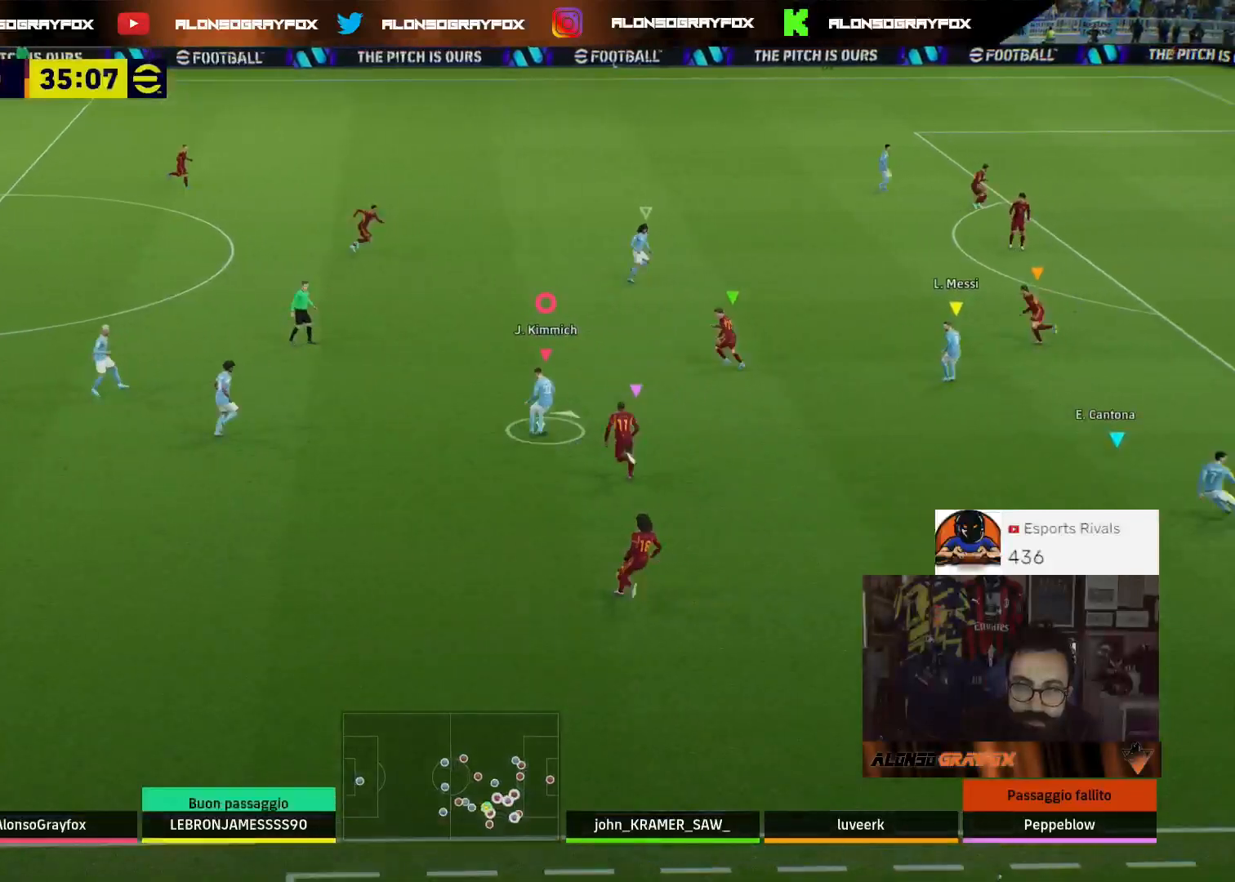
{"buttons": ["L1", "L3"], "left_stick": "up-right", "right_stick": "center", "events": [[33, "CIRCLE", "up"]]}
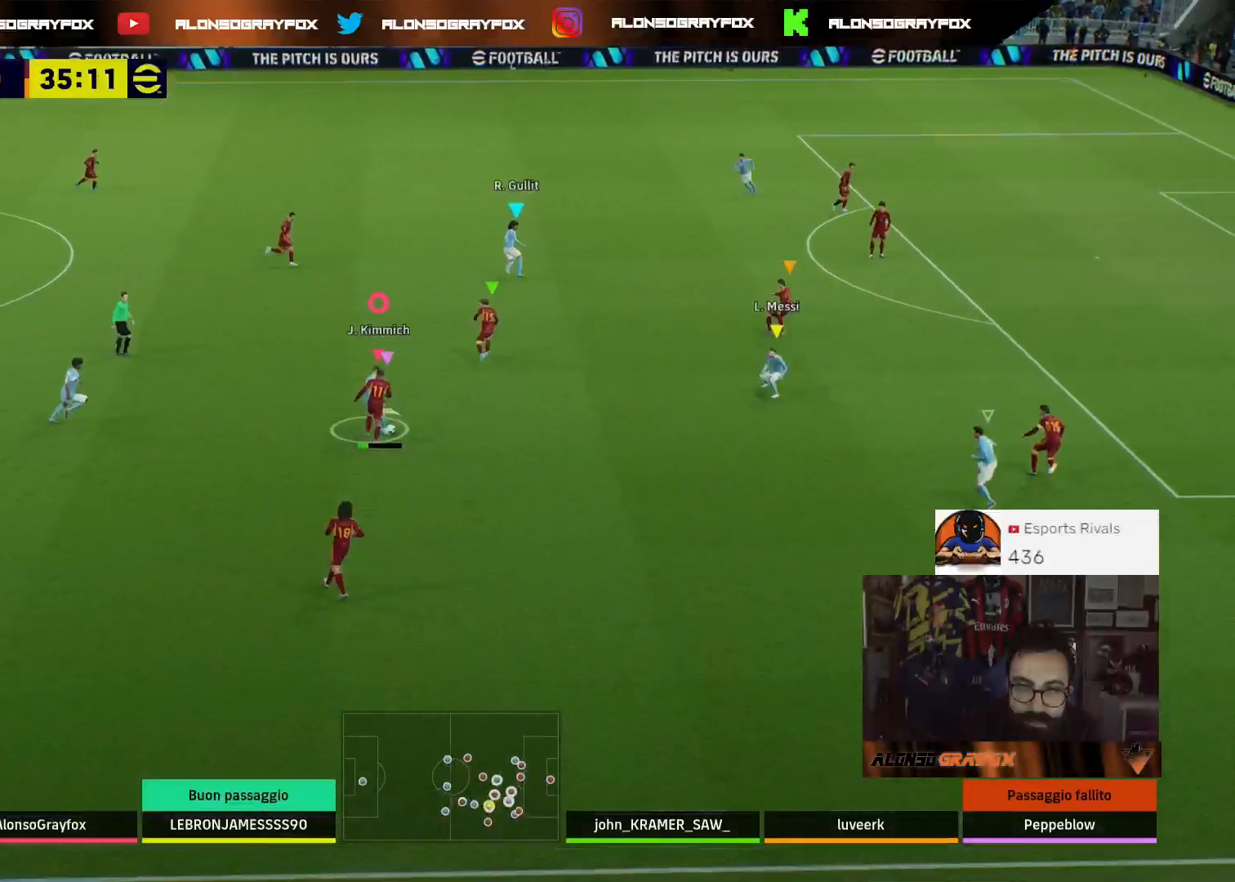
{"buttons": ["L3"], "left_stick": "up-right", "right_stick": "center", "events": [[267, "L1", "up"], [300, "R2", "down"], [467, "R2", "up"]]}
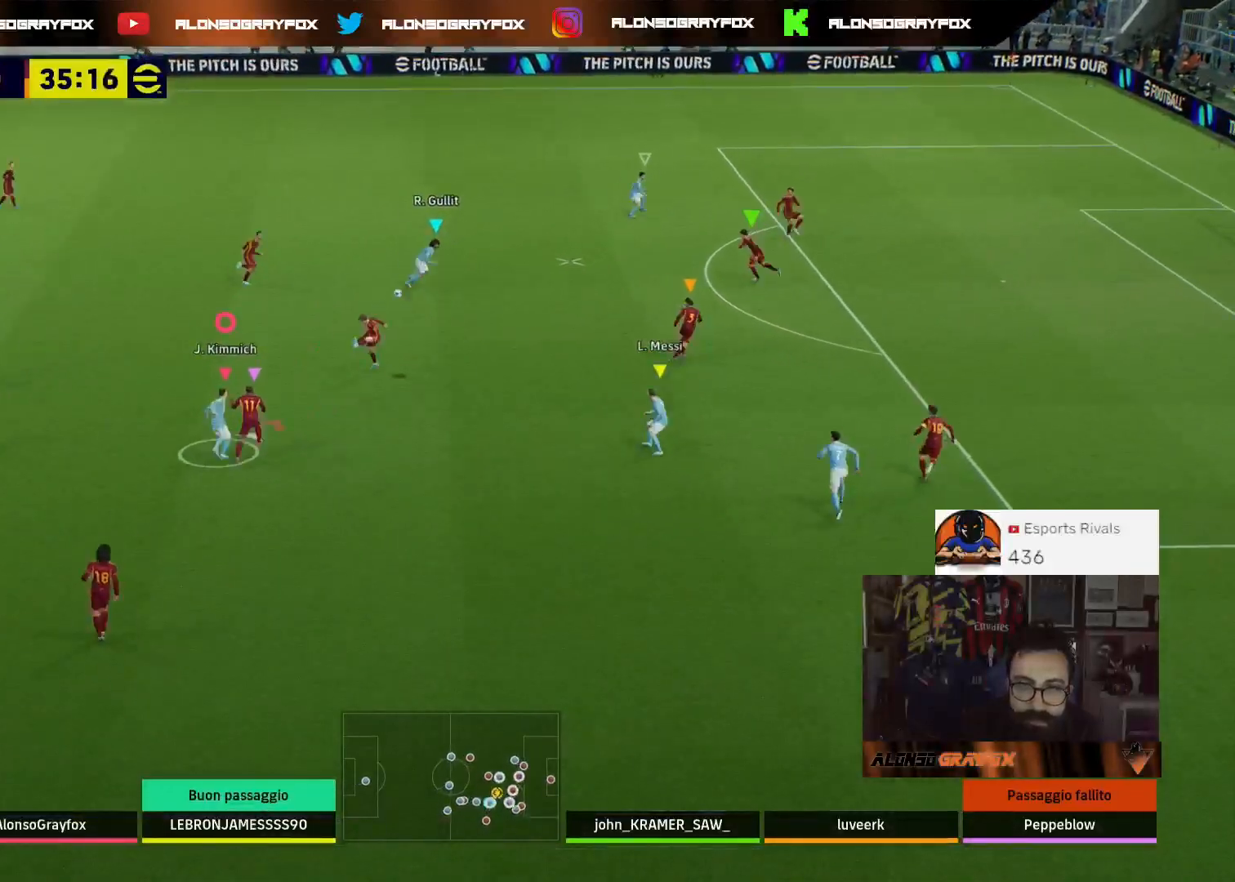
{"buttons": [], "left_stick": "up-right", "right_stick": "center", "events": [[33, "L3", "up"], [233, "L1", "down"], [367, "L1", "up"]]}
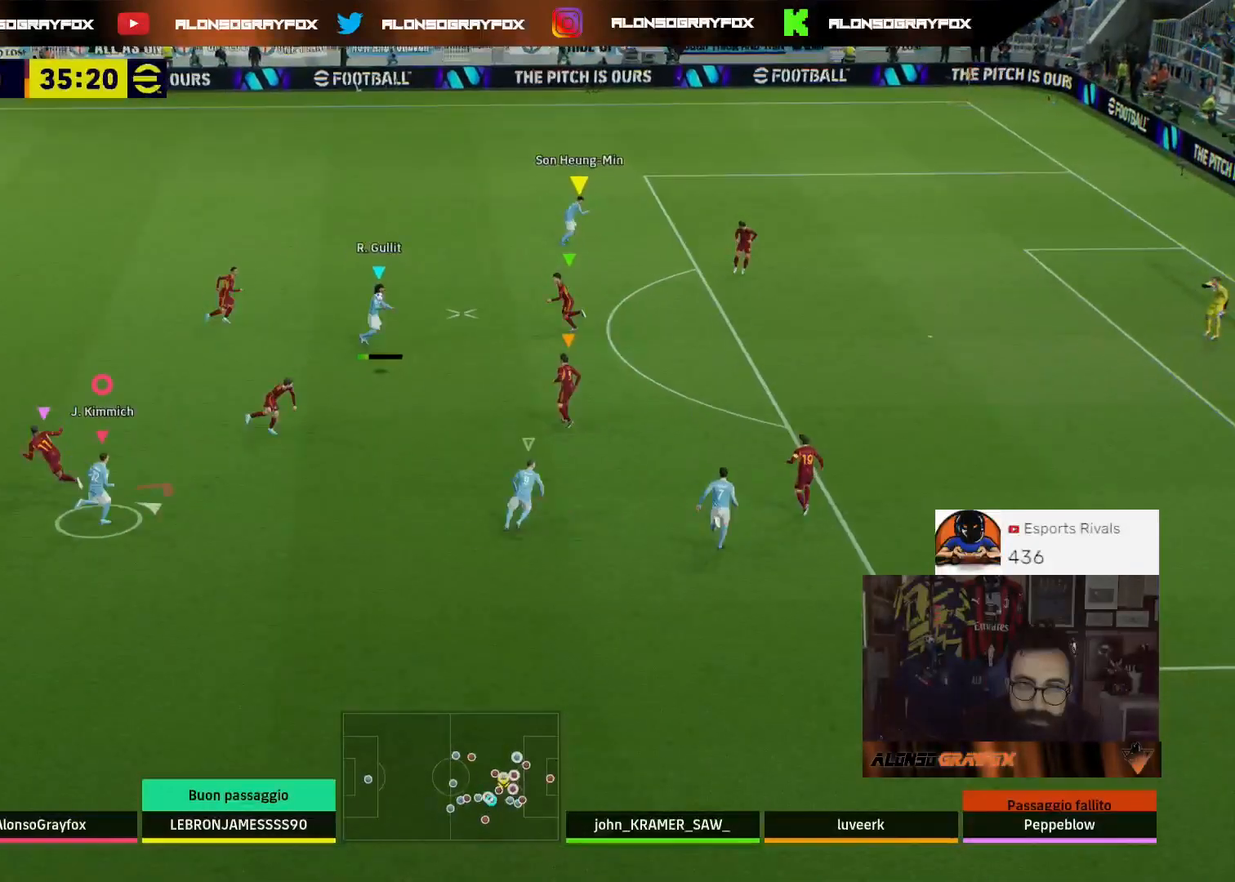
{"buttons": [], "left_stick": "up-right", "right_stick": "center", "events": []}
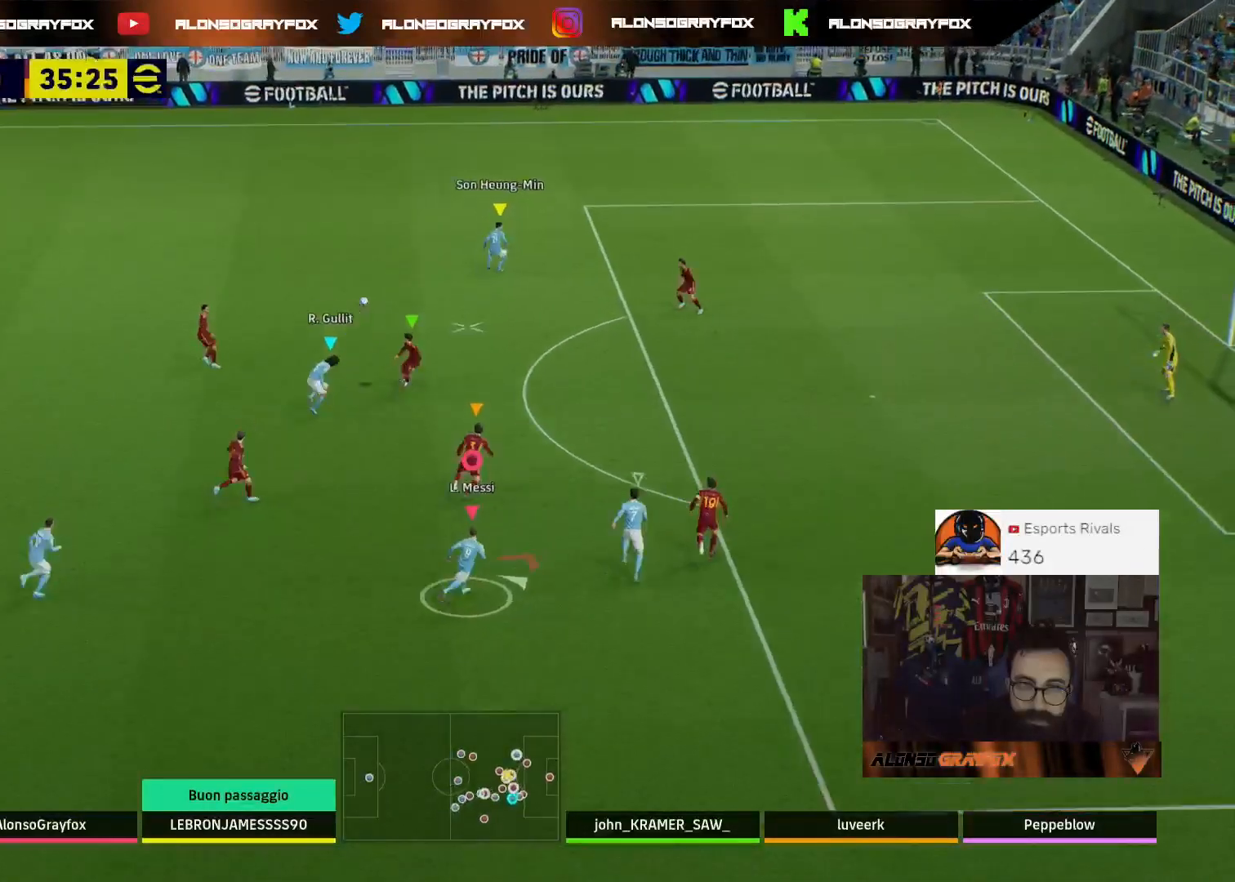
{"buttons": [], "left_stick": "up-right", "right_stick": "center", "events": []}
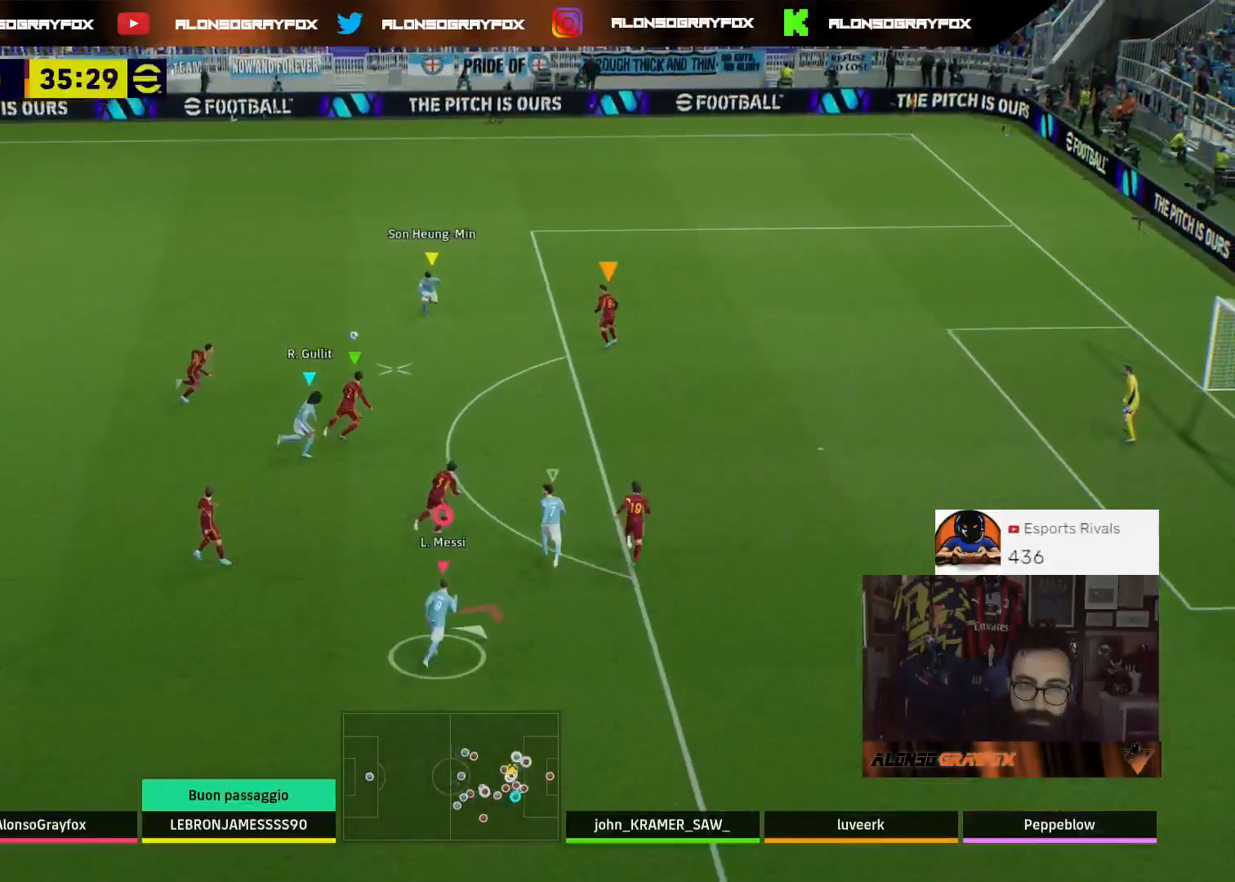
{"buttons": ["L3"], "left_stick": "up-right", "right_stick": "center", "events": [[233, "L1", "down"], [267, "L3", "down"], [333, "L1", "up"]]}
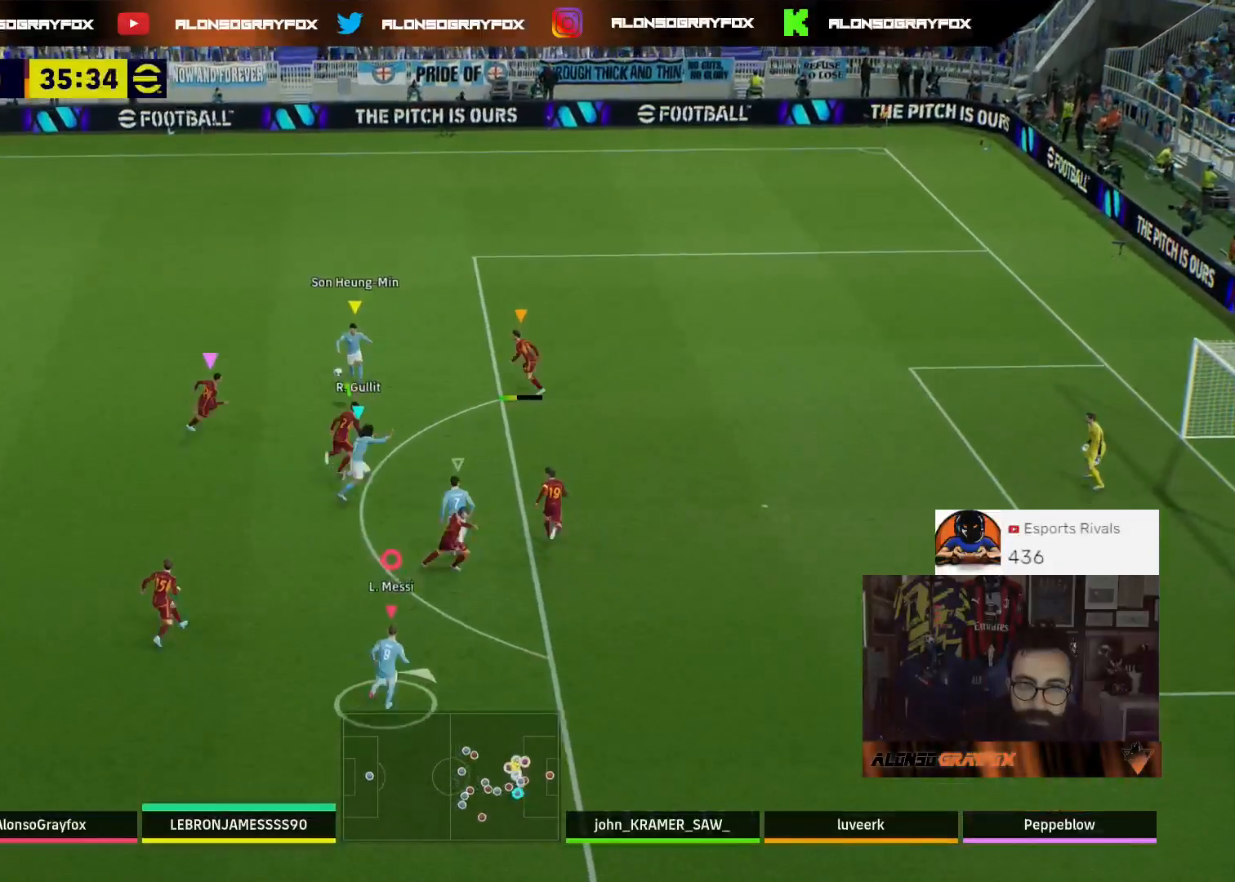
{"buttons": ["L3"], "left_stick": "up-right", "right_stick": "center", "events": []}
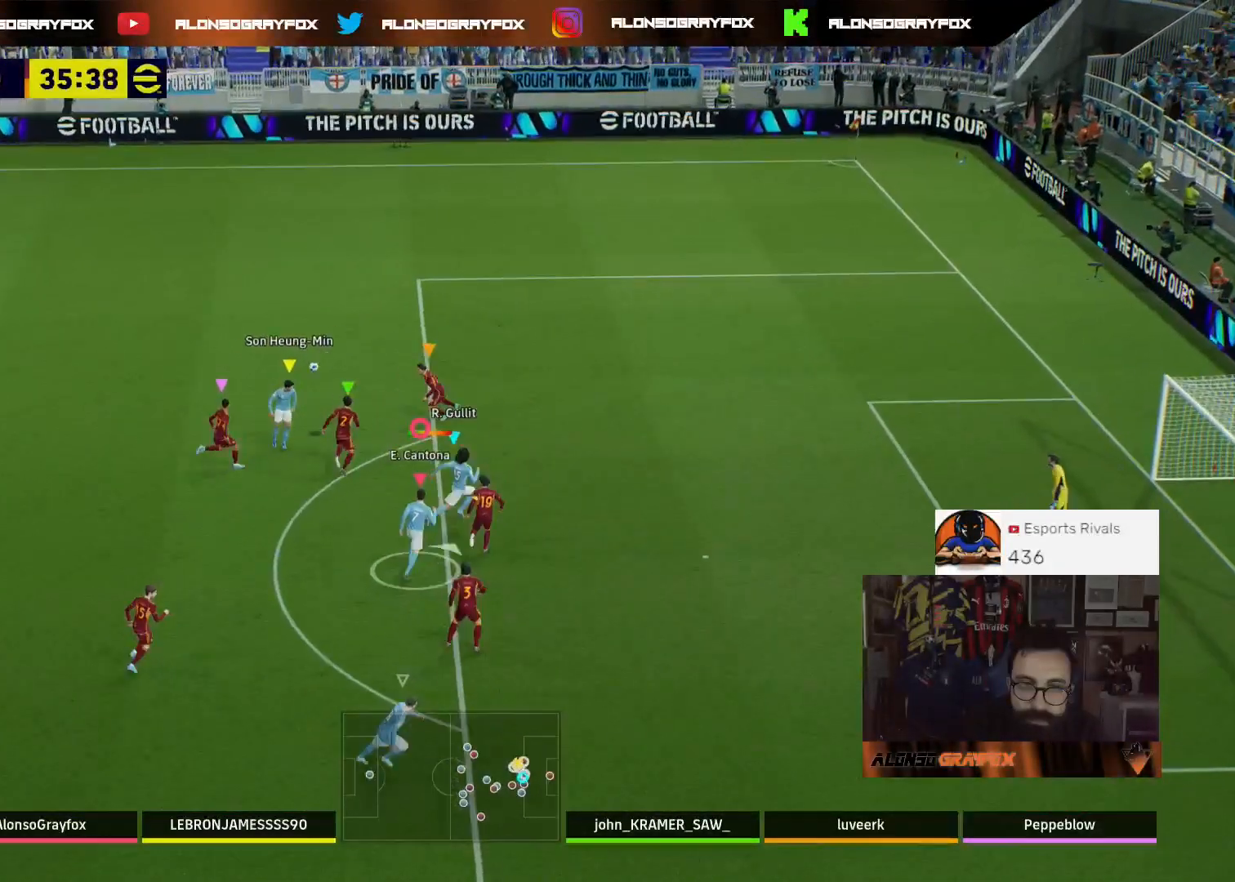
{"buttons": ["R1", "R2", "L3"], "left_stick": "up", "right_stick": "center", "events": [[400, "R2", "down"], [400, "left_stick", "up"], [433, "R1", "down"]]}
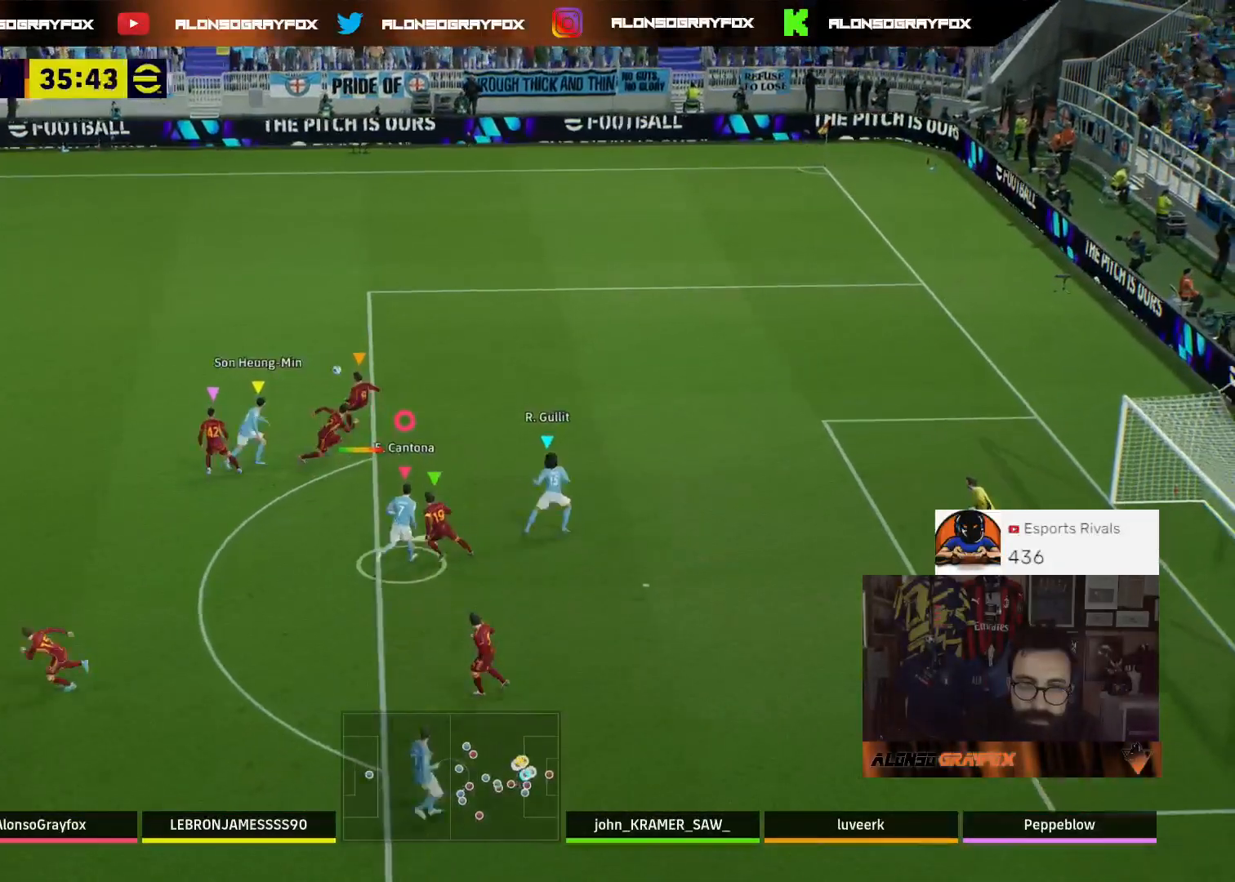
{"buttons": ["L2", "R1", "R2", "L3"], "left_stick": "up-left", "right_stick": "center", "events": [[400, "L2", "down"], [500, "left_stick", "up-left"]]}
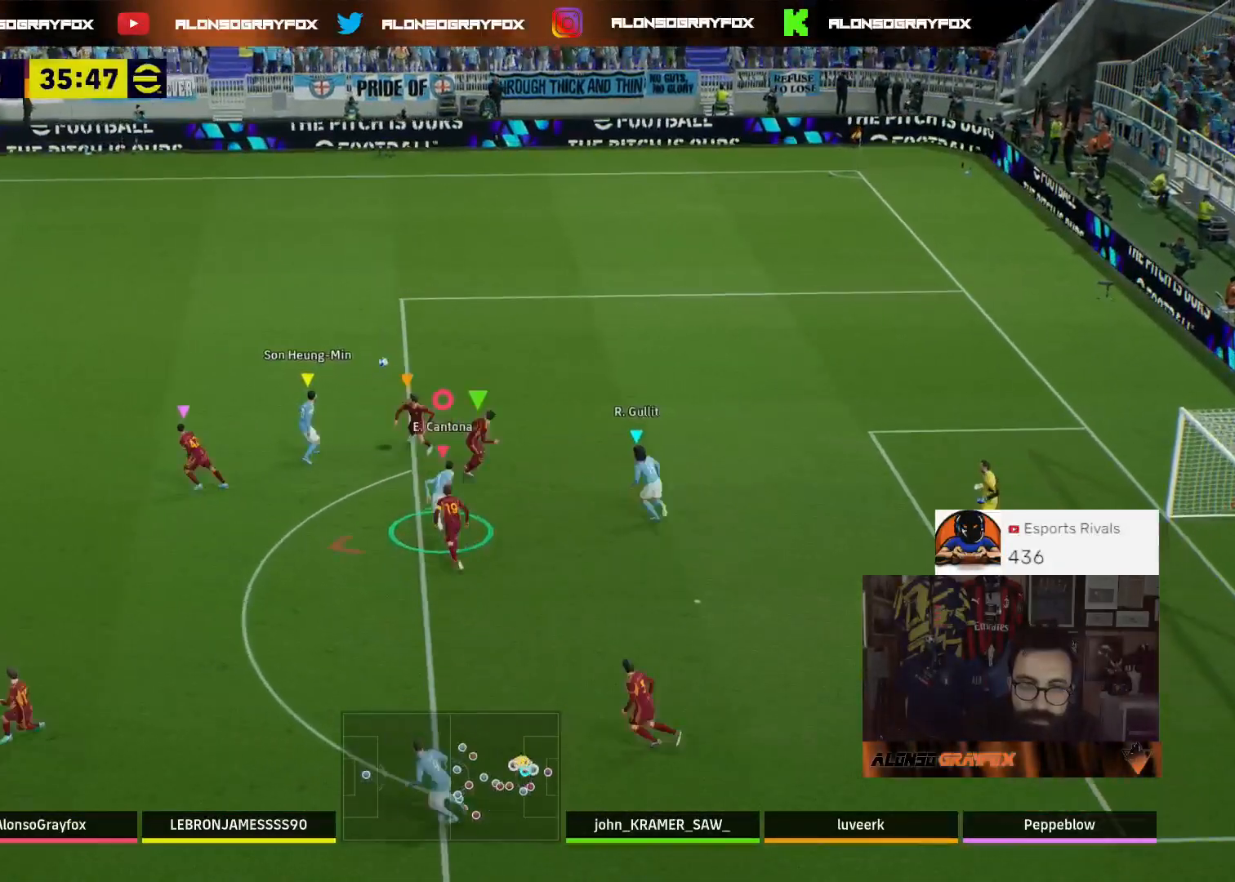
{"buttons": ["L2", "R1", "R2", "L3"], "left_stick": "up-left", "right_stick": "center", "events": []}
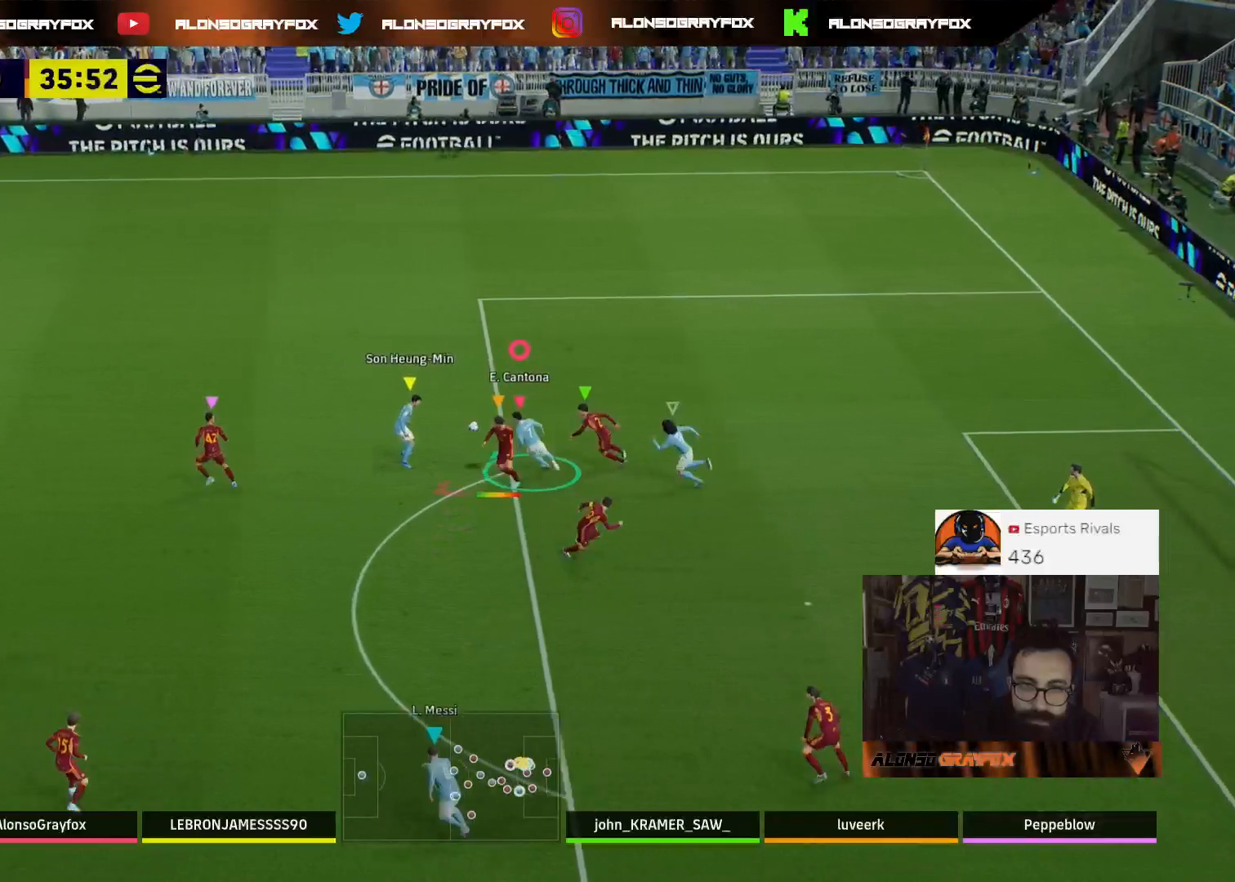
{"buttons": ["L2", "L3"], "left_stick": "down-left", "right_stick": "center", "events": [[233, "R1", "up"], [333, "R2", "up"], [467, "left_stick", "down-left"]]}
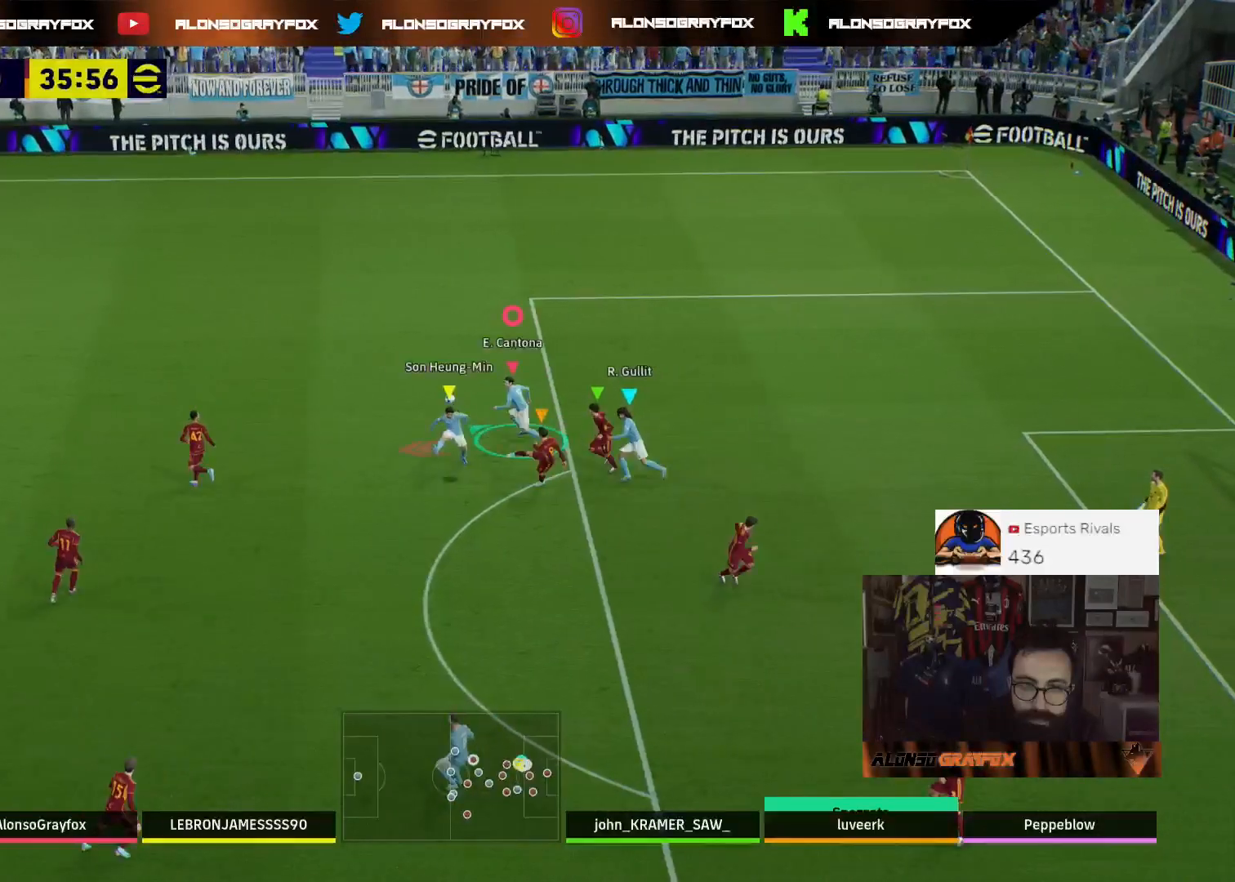
{"buttons": [], "left_stick": "left", "right_stick": "center", "events": [[367, "L2", "up"], [367, "L3", "up"], [367, "left_stick", "left"]]}